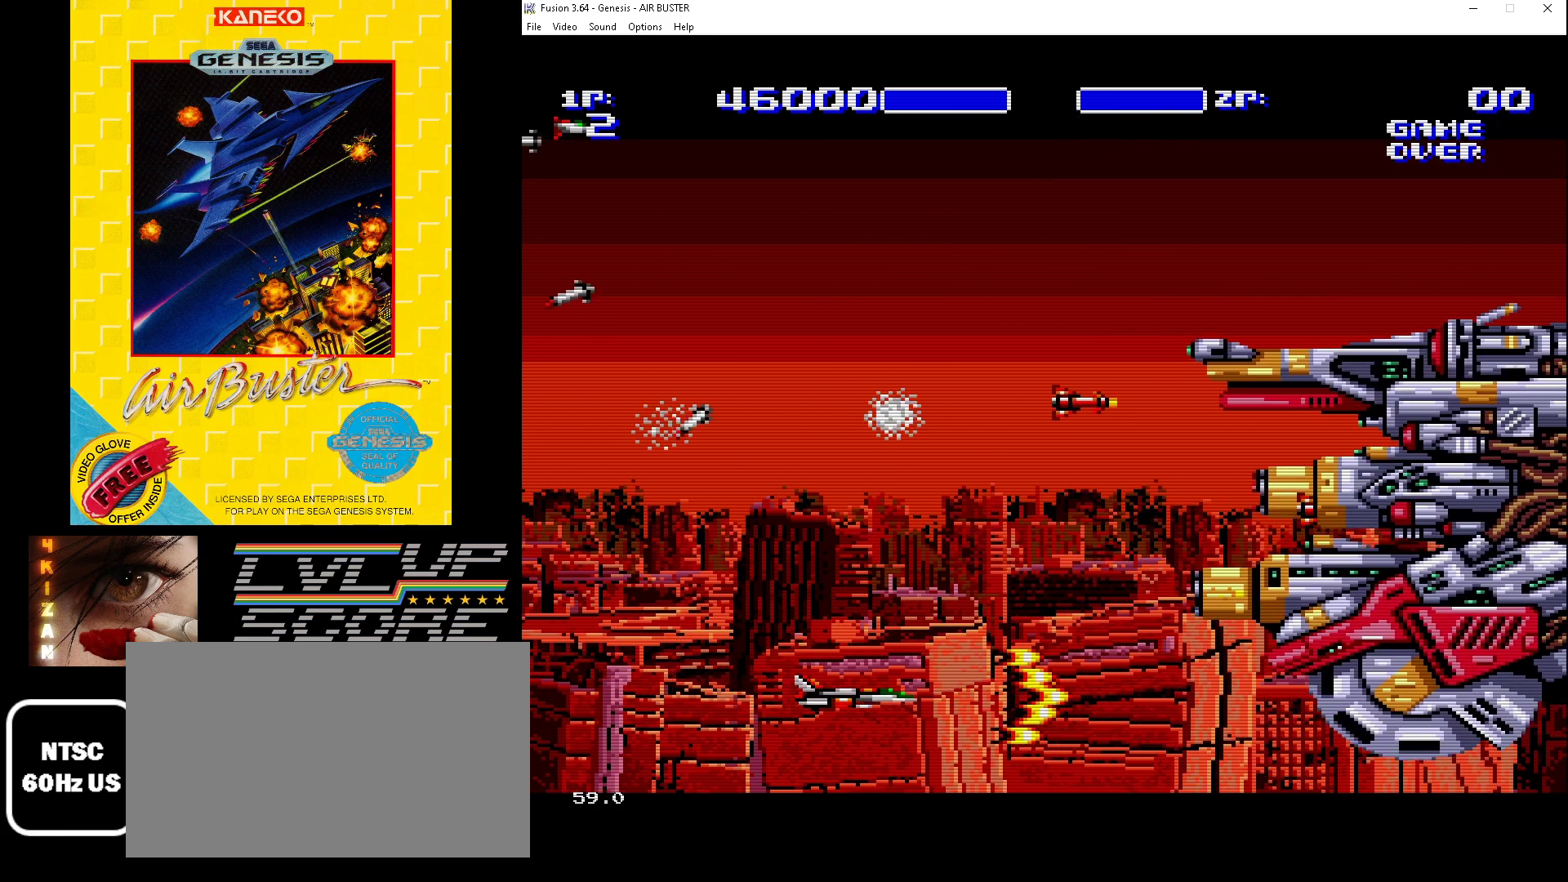
Gameplay with a controller (Xbox layout); each line is a JSON object with the inputs held at the frame after it. "events" lists button and stick changes between this image and that frame as [ms after this image, input, new state], when the widget could be followed in between. Not read: L1 L2 L3 R1 R2 R3.
{"buttons": ["B", "DPAD_UP"], "events": [[167, "DPAD_RIGHT", "up"], [167, "DPAD_UP", "down"], [200, "DPAD_LEFT", "down"], [367, "DPAD_LEFT", "up"]]}
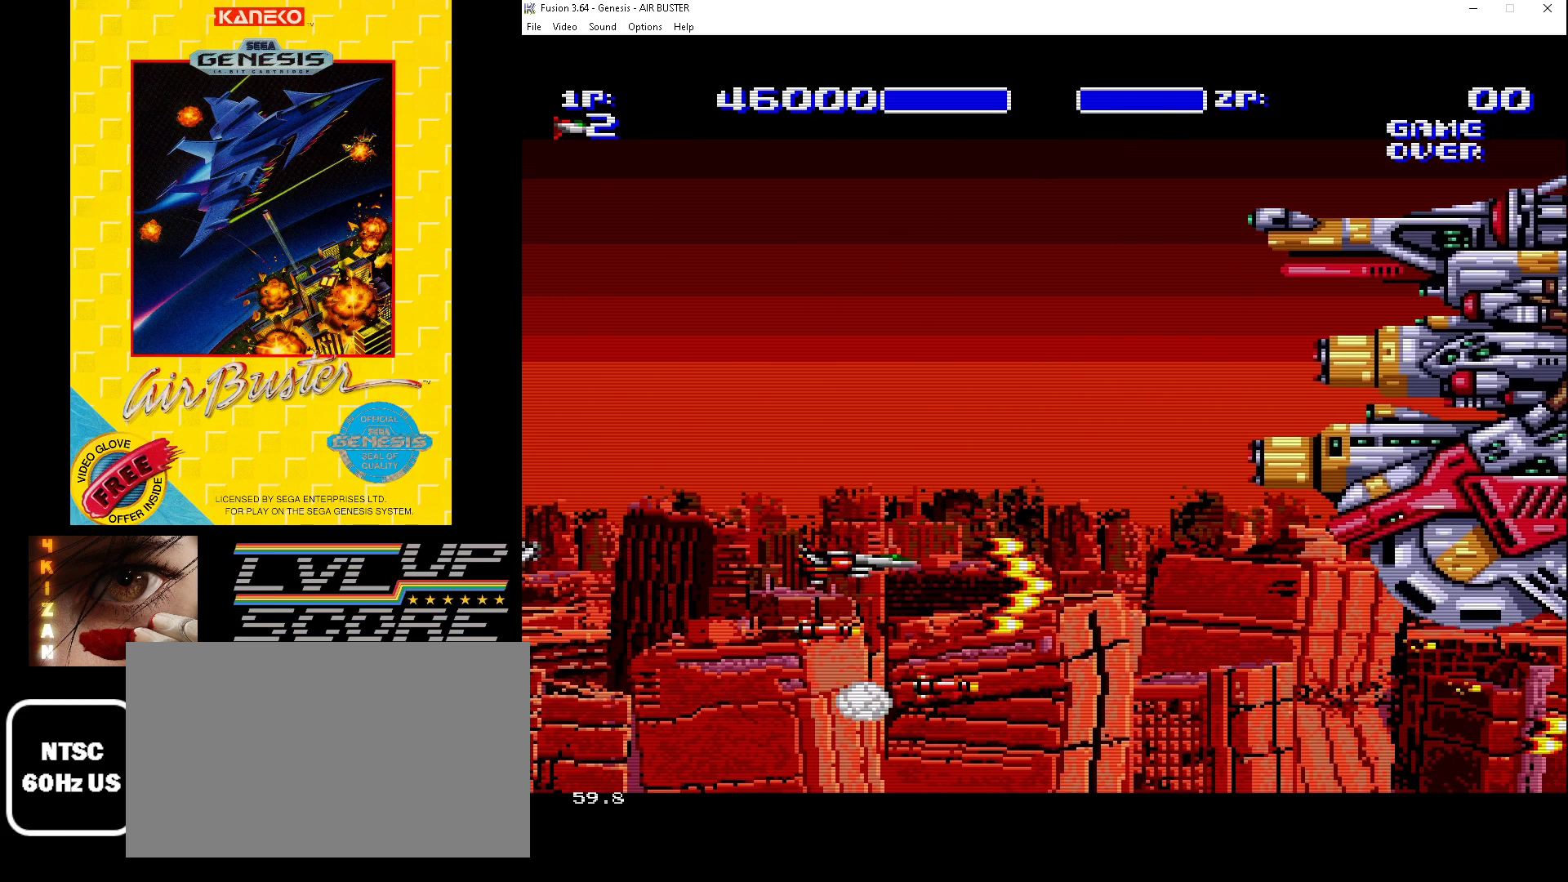
{"buttons": ["B", "DPAD_UP", "DPAD_LEFT"], "events": [[467, "DPAD_LEFT", "down"]]}
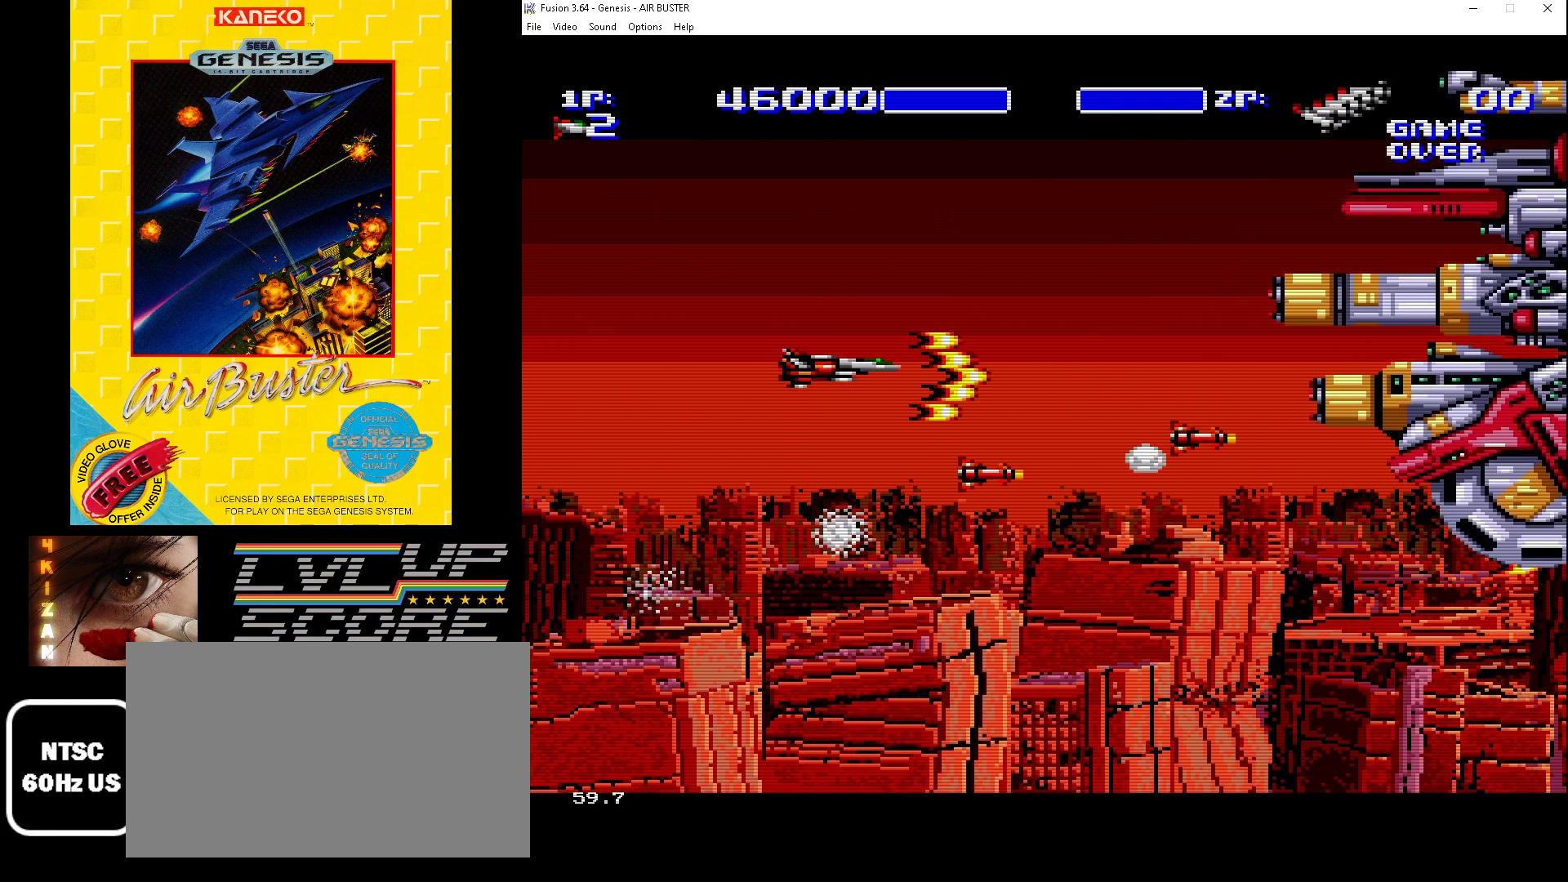
{"buttons": ["B", "DPAD_UP", "DPAD_LEFT"], "events": [[100, "DPAD_UP", "up"], [167, "DPAD_LEFT", "up"], [467, "DPAD_LEFT", "down"], [467, "DPAD_UP", "down"]]}
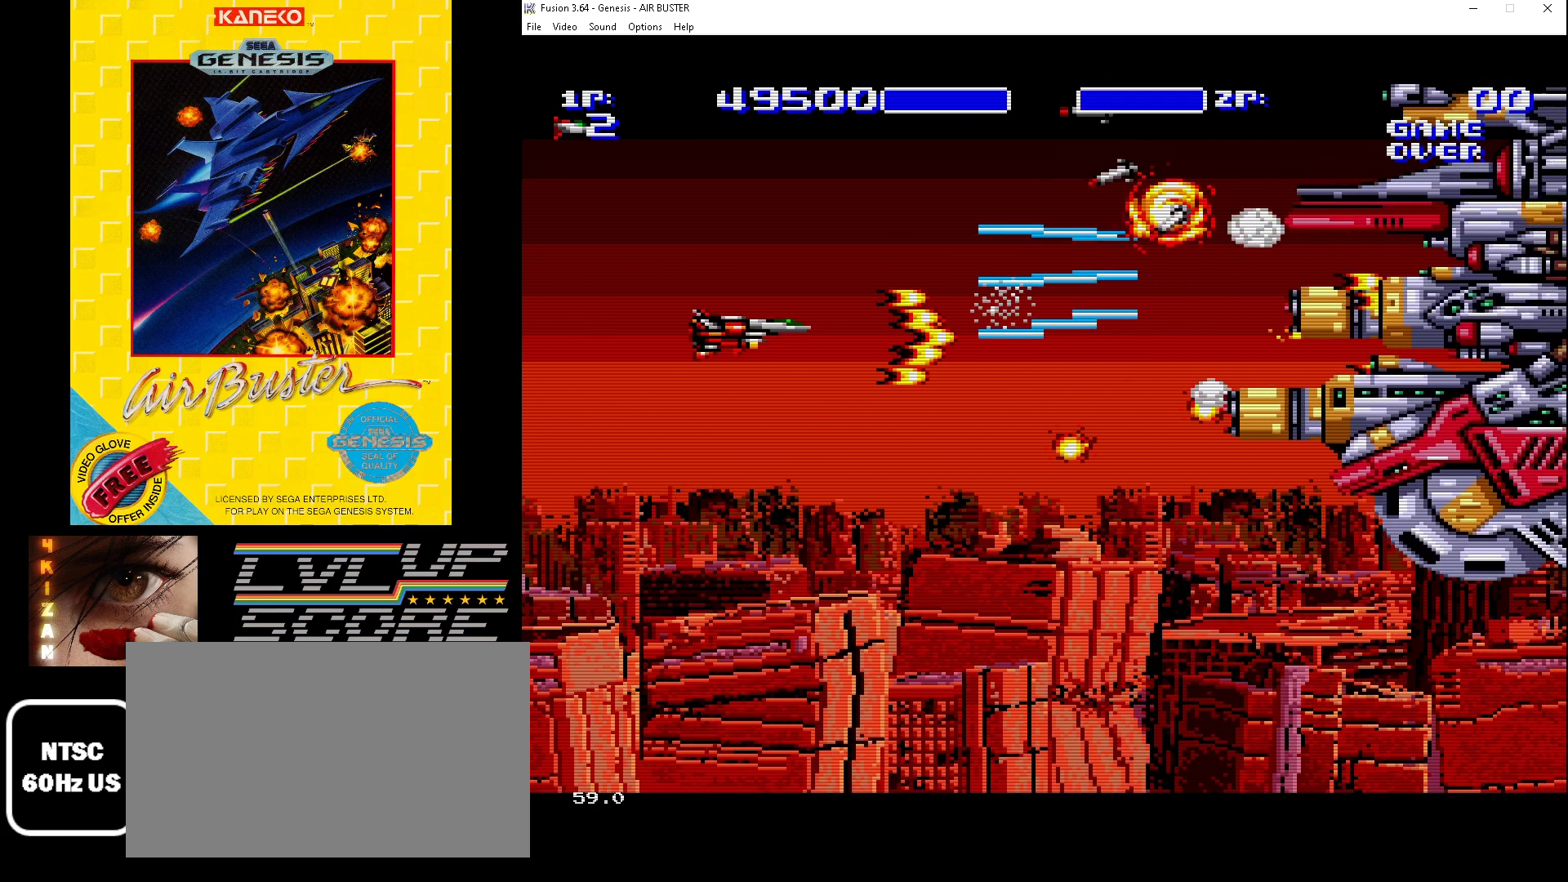
{"buttons": ["B", "DPAD_DOWN"], "events": [[67, "DPAD_UP", "up"], [100, "DPAD_DOWN", "down"], [267, "DPAD_LEFT", "up"]]}
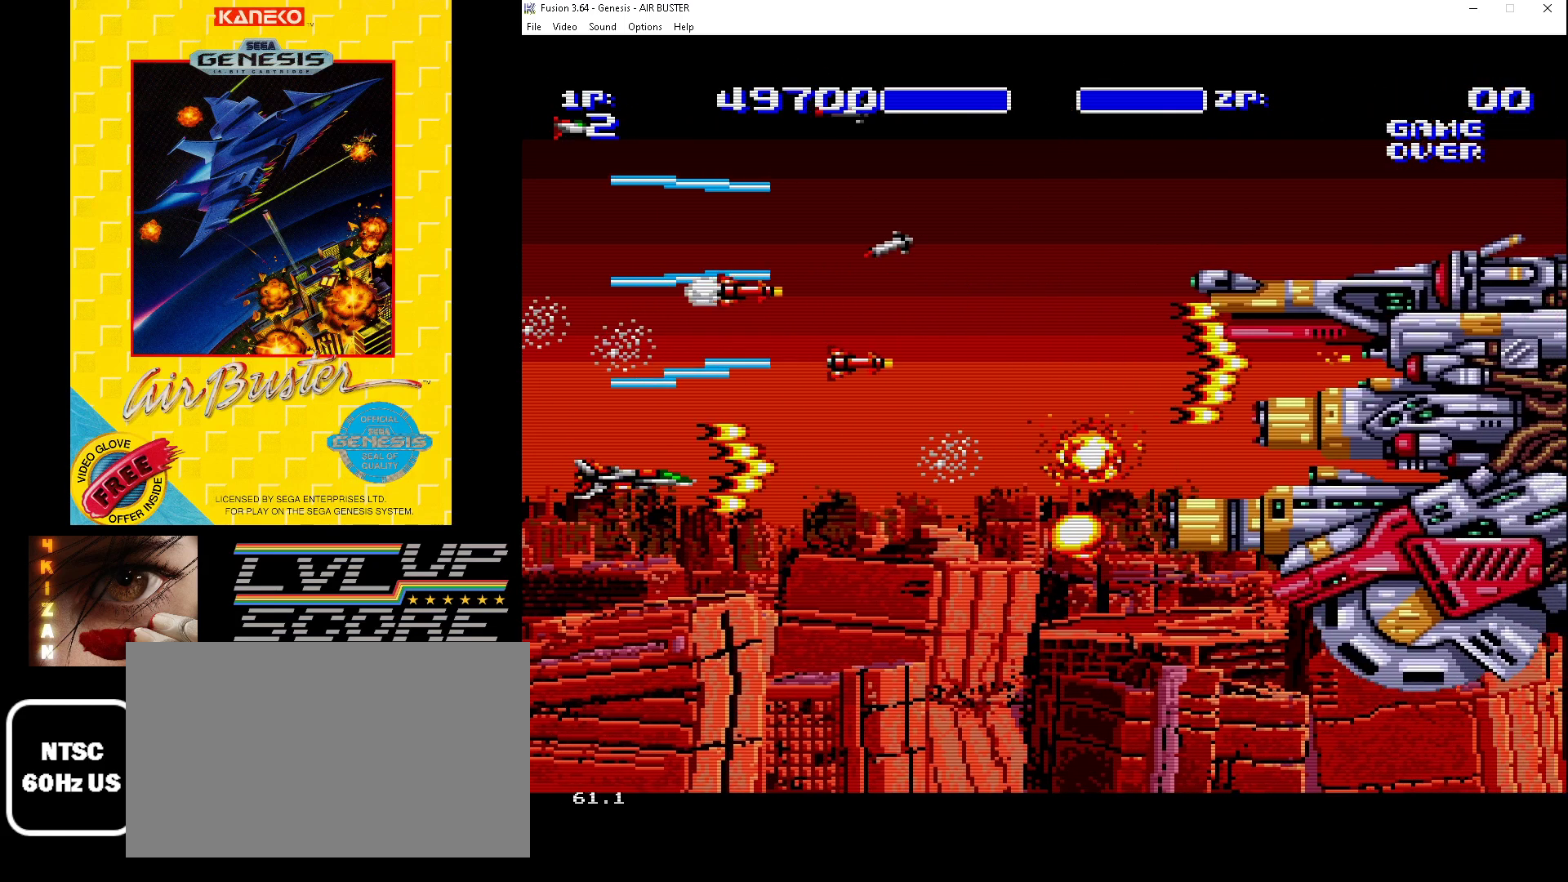
{"buttons": ["B", "DPAD_LEFT"], "events": [[33, "DPAD_RIGHT", "down"], [167, "DPAD_DOWN", "up"], [233, "DPAD_UP", "down"], [400, "DPAD_UP", "up"], [433, "DPAD_RIGHT", "up"], [500, "DPAD_LEFT", "down"]]}
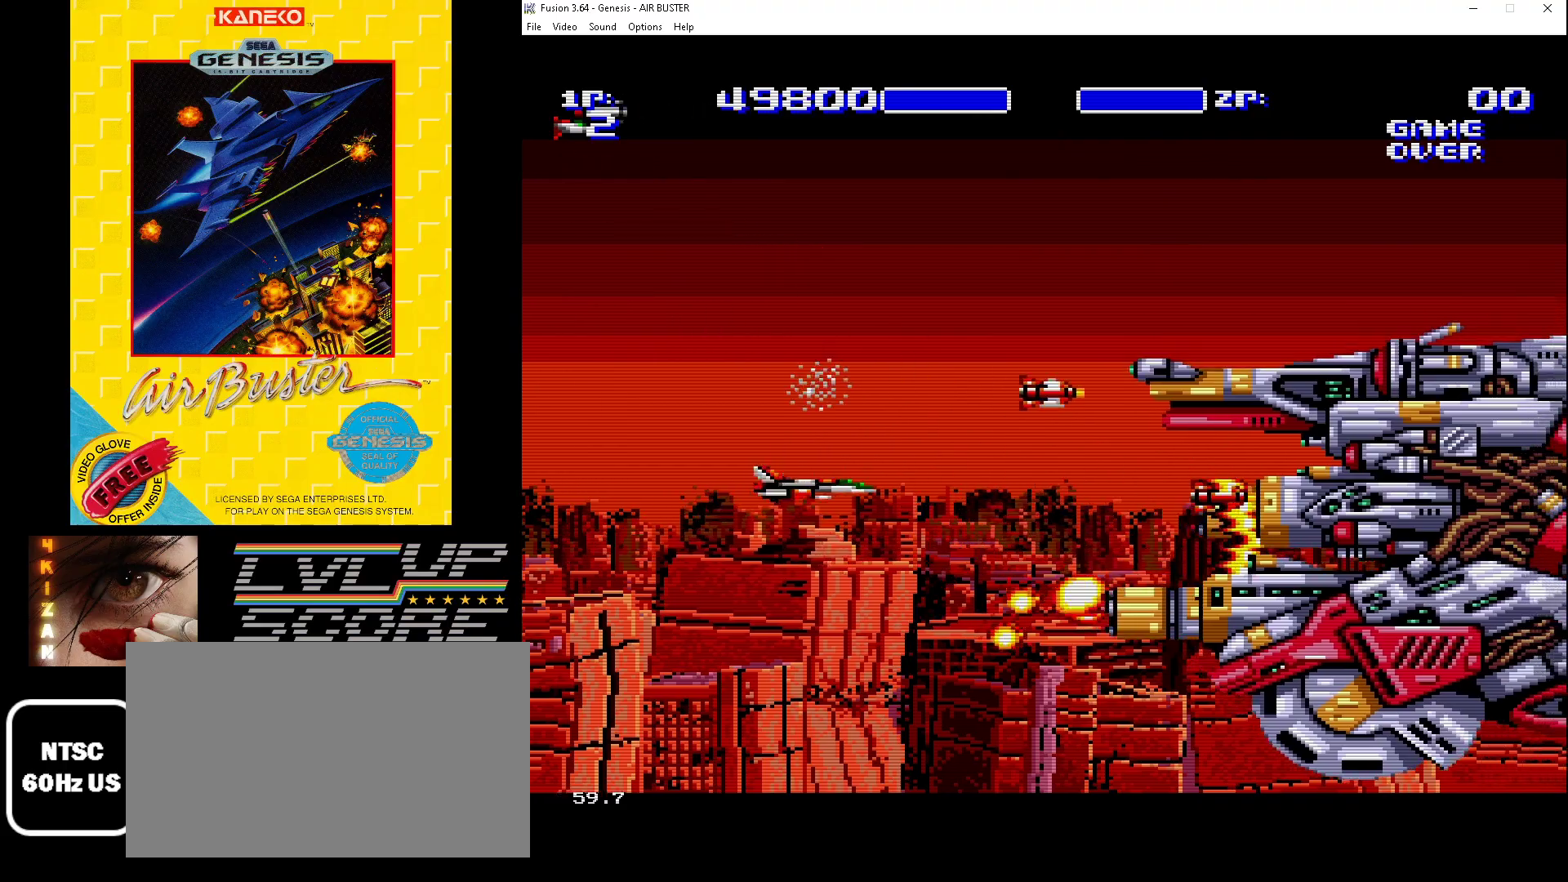
{"buttons": ["B", "DPAD_LEFT"], "events": [[100, "DPAD_DOWN", "down"], [200, "DPAD_DOWN", "up"]]}
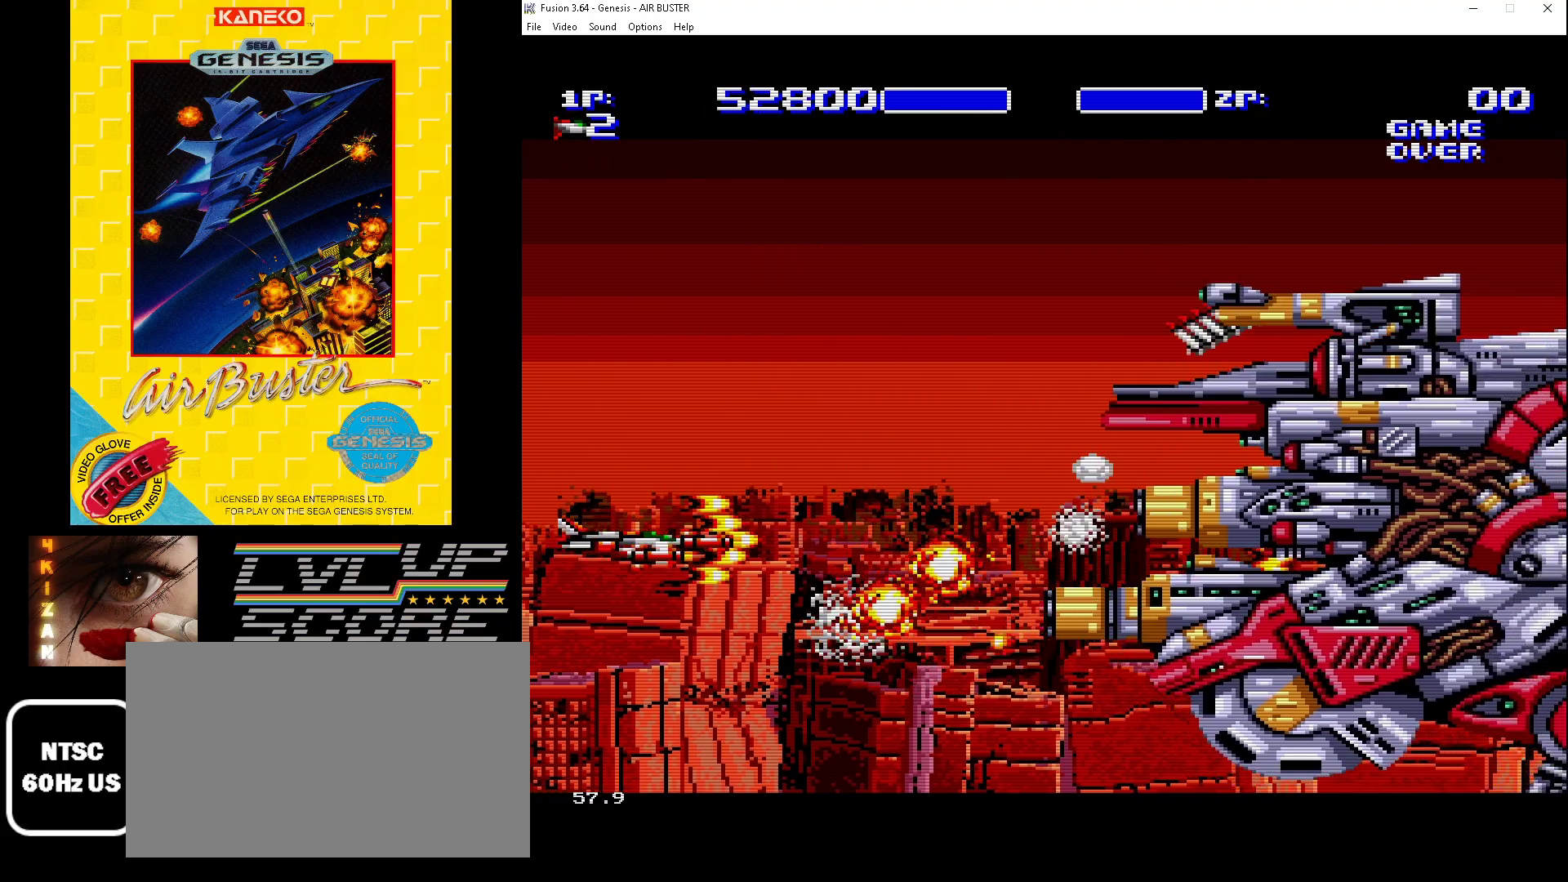
{"buttons": ["B", "DPAD_DOWN", "DPAD_RIGHT"], "events": [[33, "DPAD_DOWN", "down"], [367, "DPAD_LEFT", "up"], [467, "DPAD_RIGHT", "down"]]}
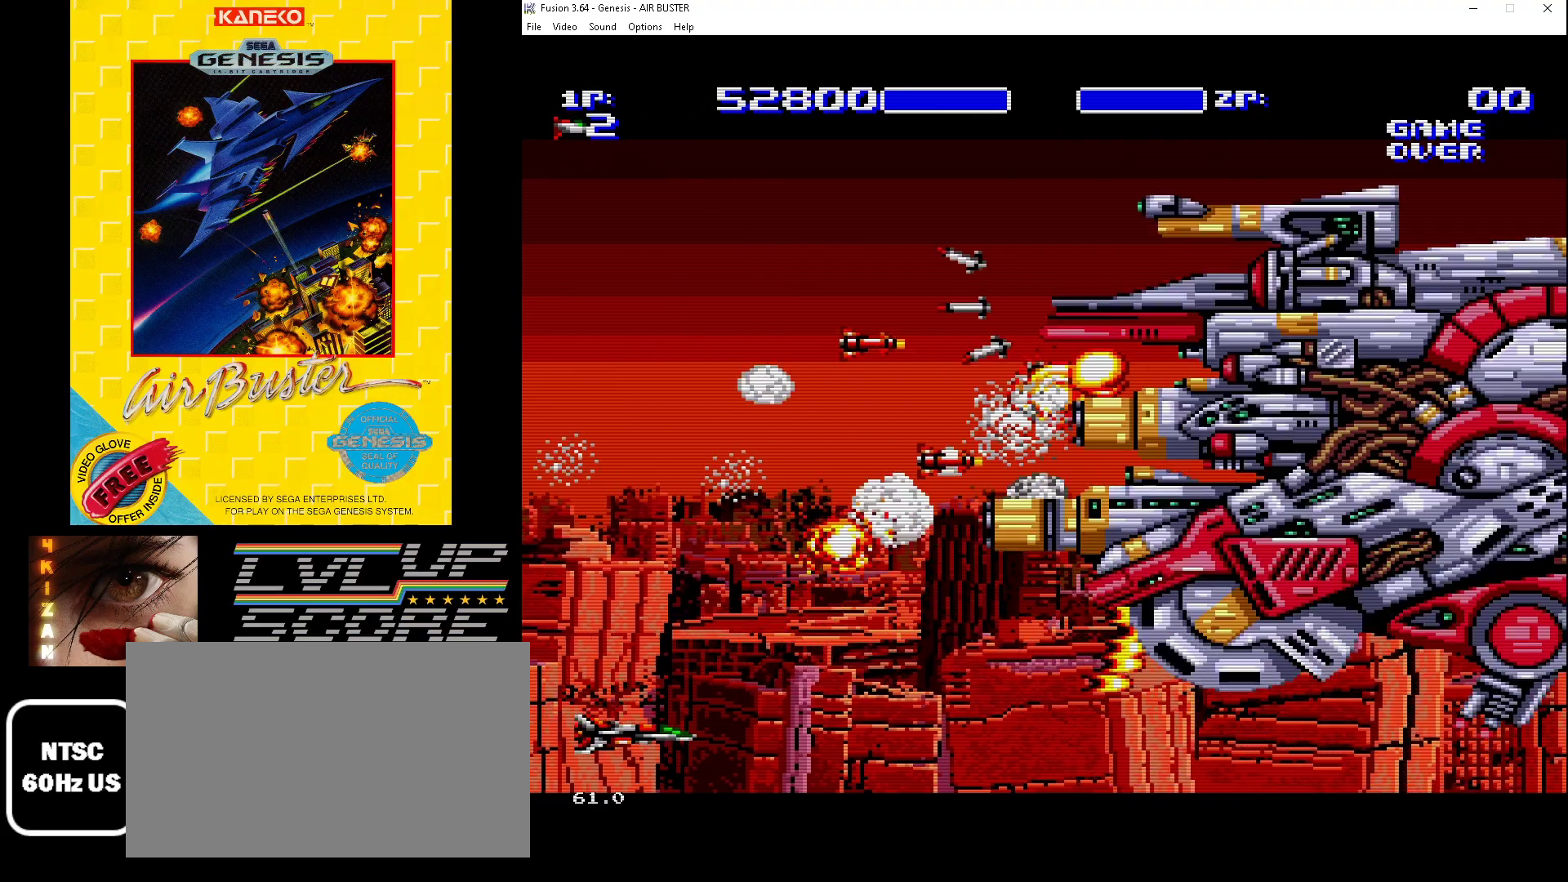
{"buttons": ["B"], "events": [[267, "DPAD_DOWN", "up"], [333, "DPAD_RIGHT", "up"]]}
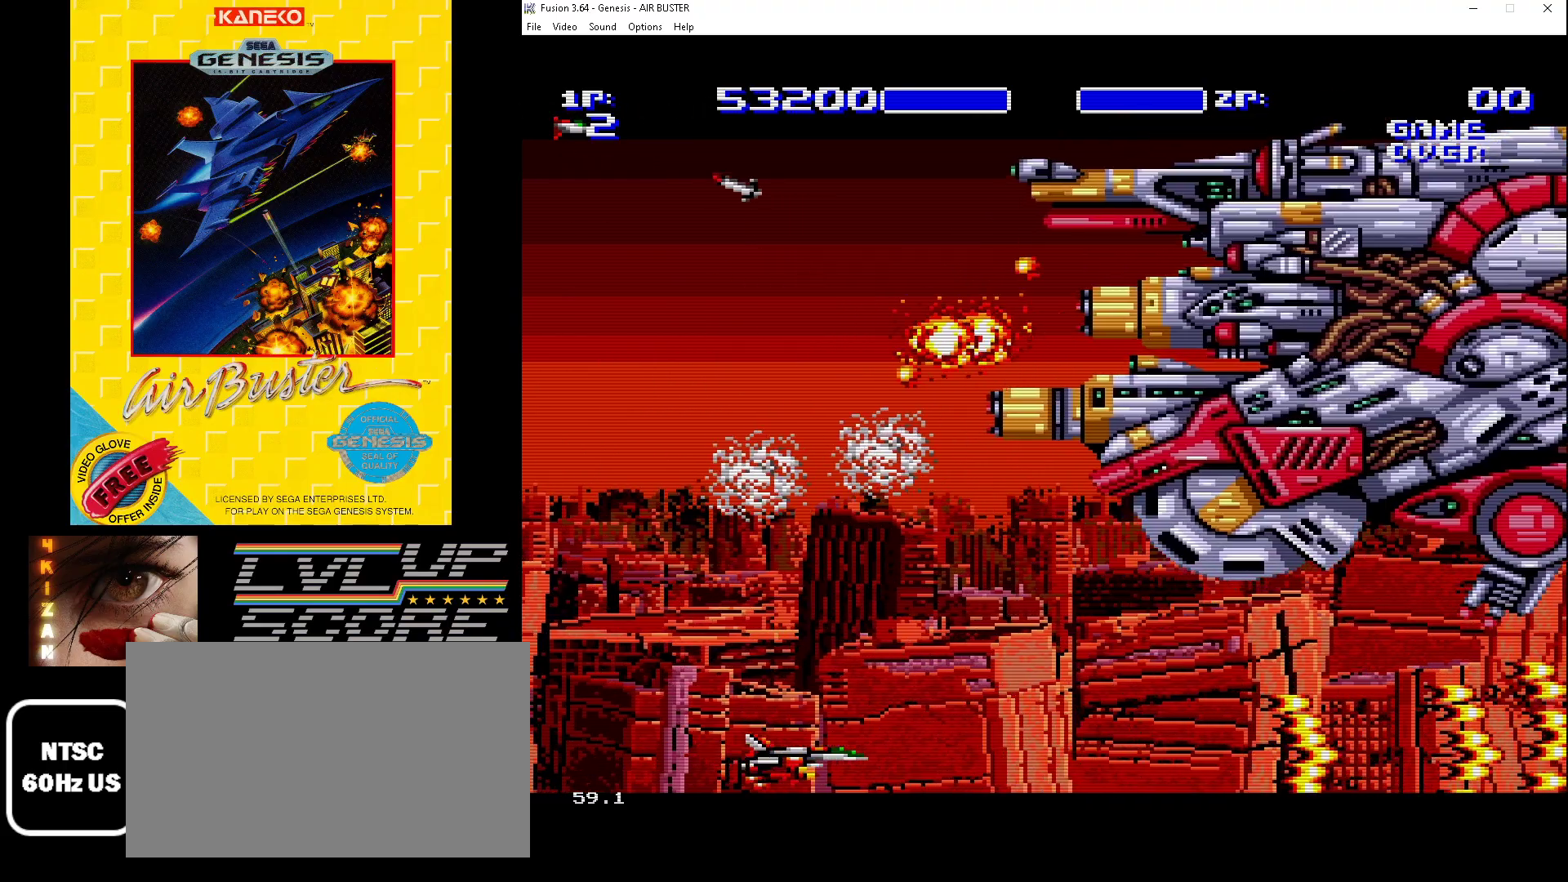
{"buttons": ["B", "DPAD_UP"], "events": [[33, "DPAD_RIGHT", "down"], [33, "DPAD_UP", "down"], [133, "DPAD_RIGHT", "up"]]}
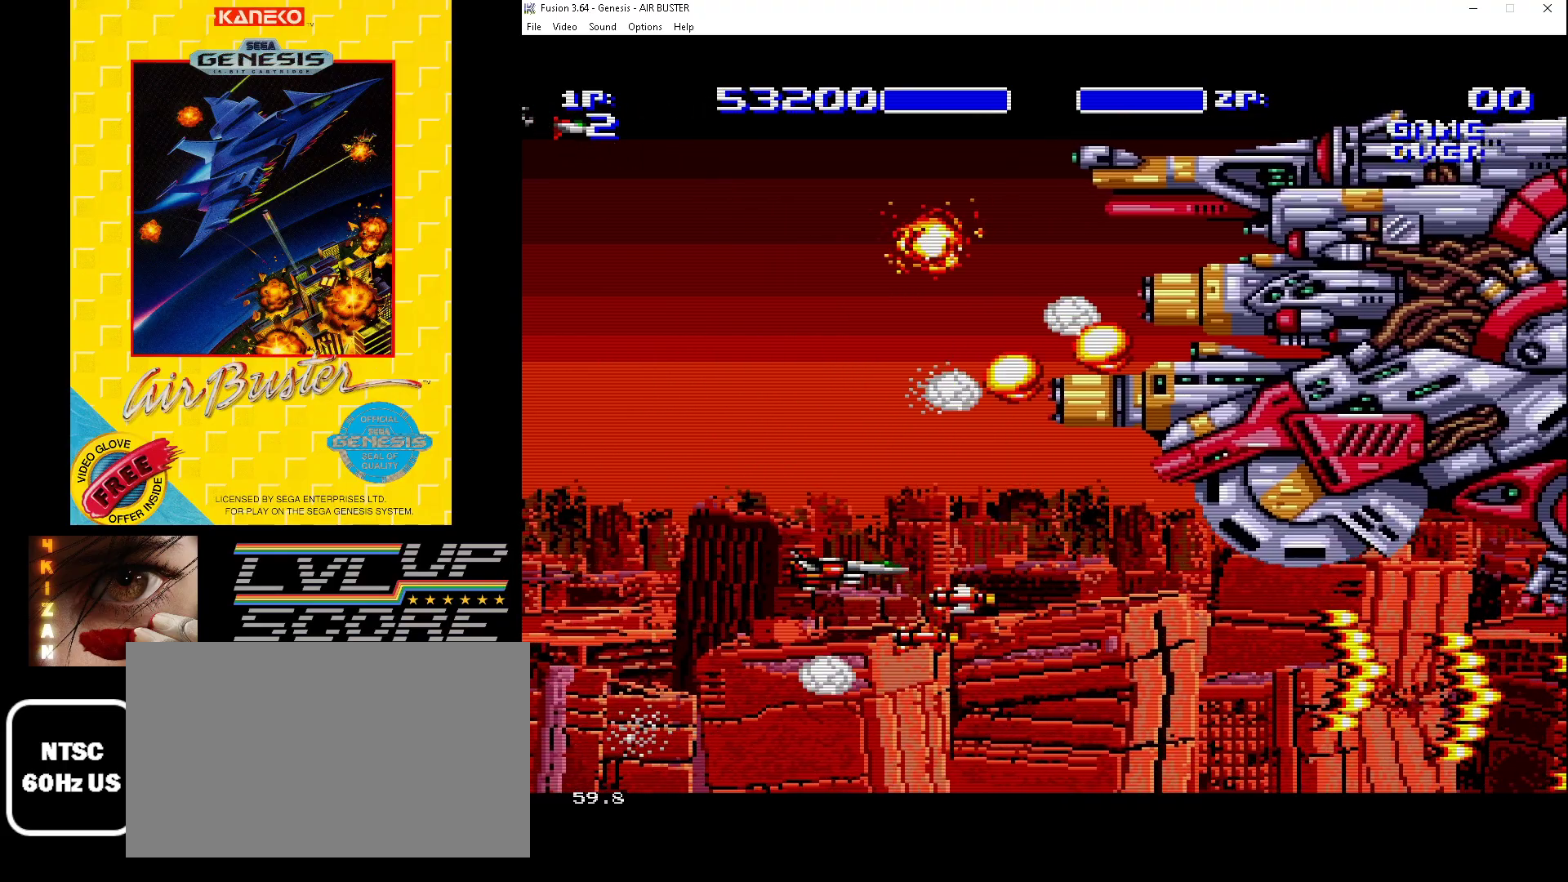
{"buttons": ["B"], "events": [[133, "DPAD_LEFT", "down"], [233, "DPAD_UP", "up"], [300, "DPAD_UP", "down"], [400, "DPAD_LEFT", "up"], [500, "DPAD_UP", "up"]]}
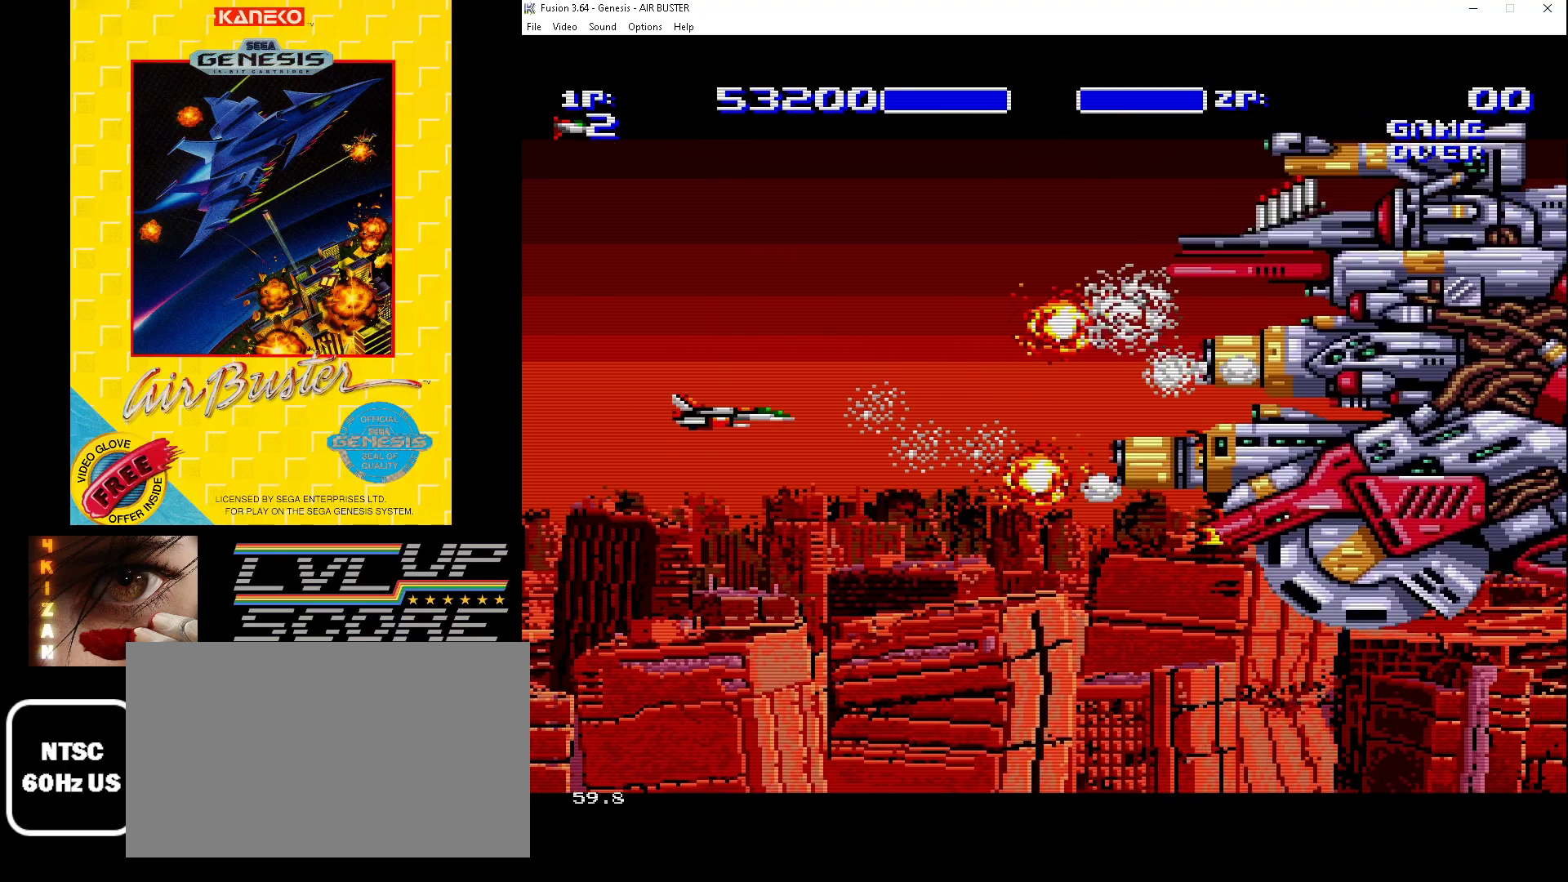
{"buttons": ["B"], "events": [[133, "DPAD_DOWN", "down"], [133, "DPAD_LEFT", "down"], [167, "DPAD_LEFT", "up"], [200, "DPAD_LEFT", "down"], [300, "DPAD_DOWN", "up"], [333, "DPAD_LEFT", "up"]]}
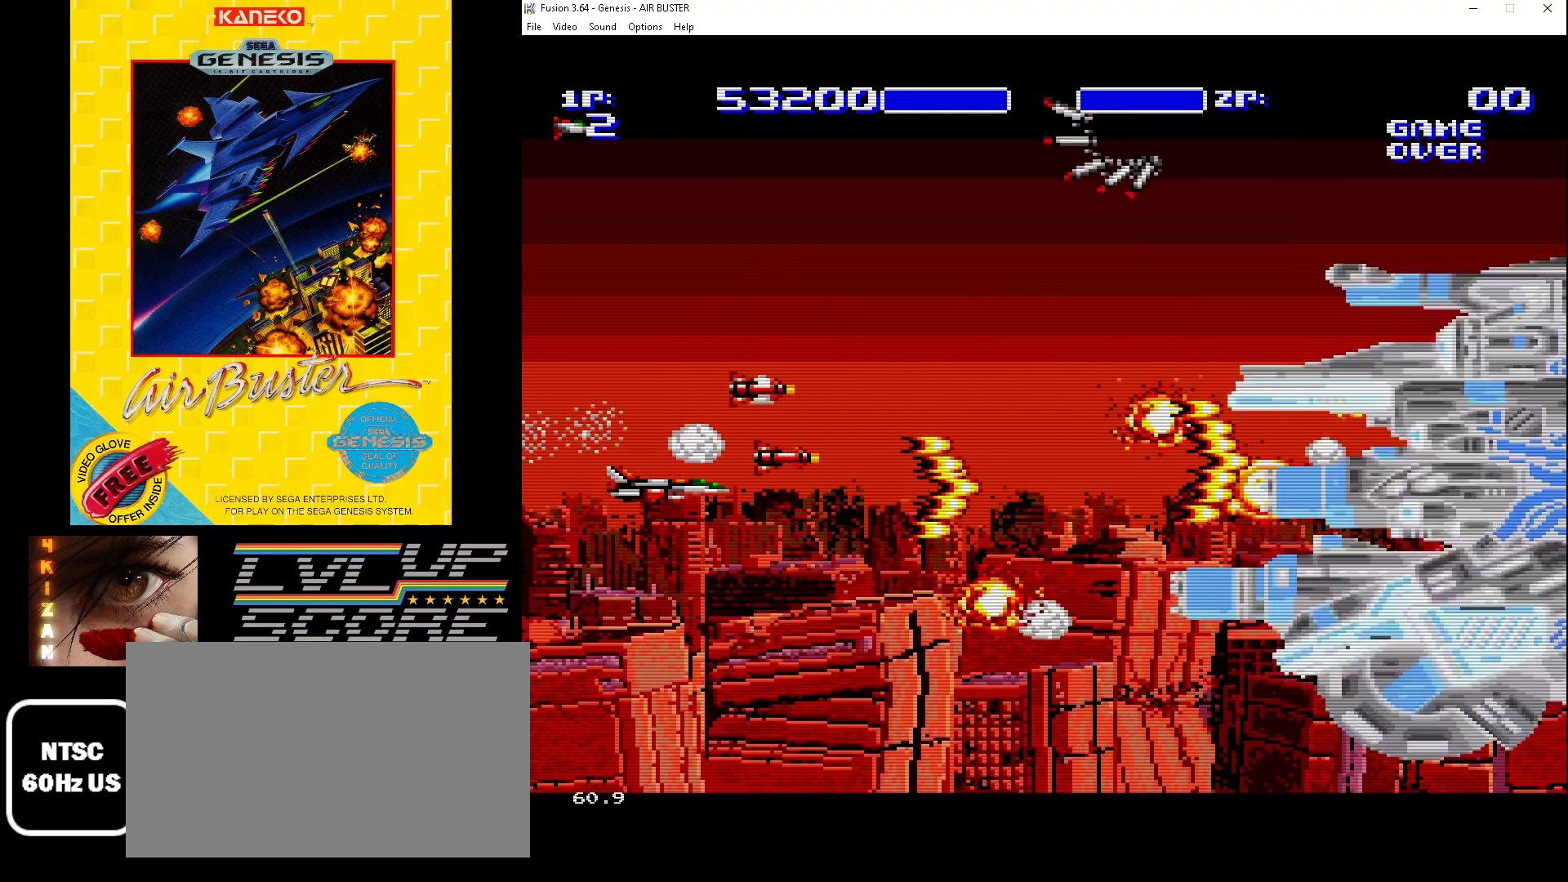
{"buttons": ["B"], "events": []}
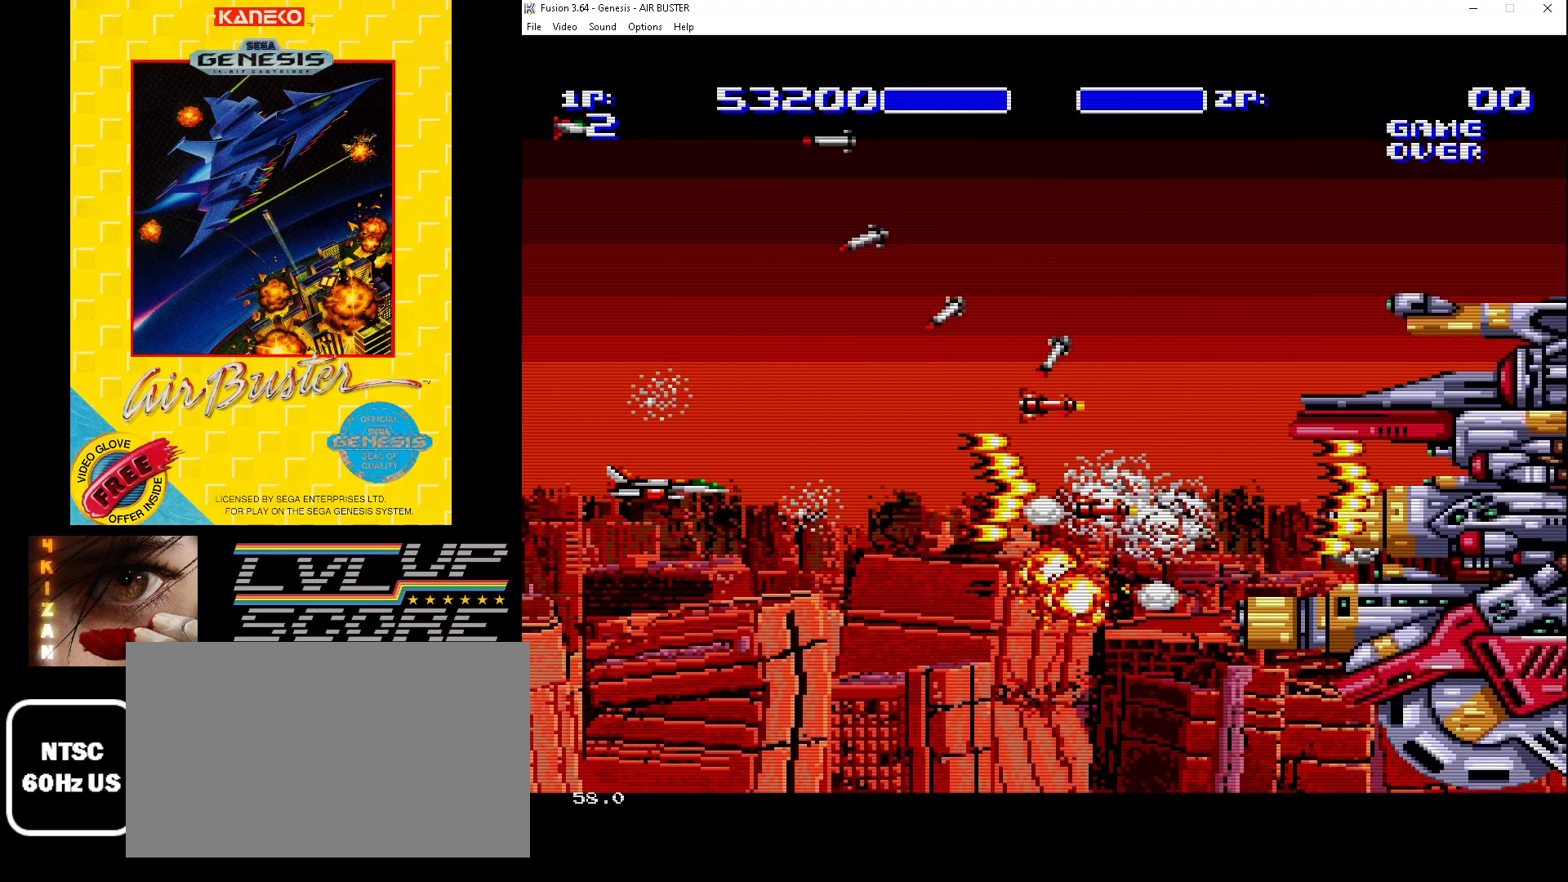
{"buttons": ["B", "DPAD_RIGHT"], "events": [[200, "DPAD_DOWN", "down"], [333, "DPAD_RIGHT", "down"], [500, "DPAD_DOWN", "up"]]}
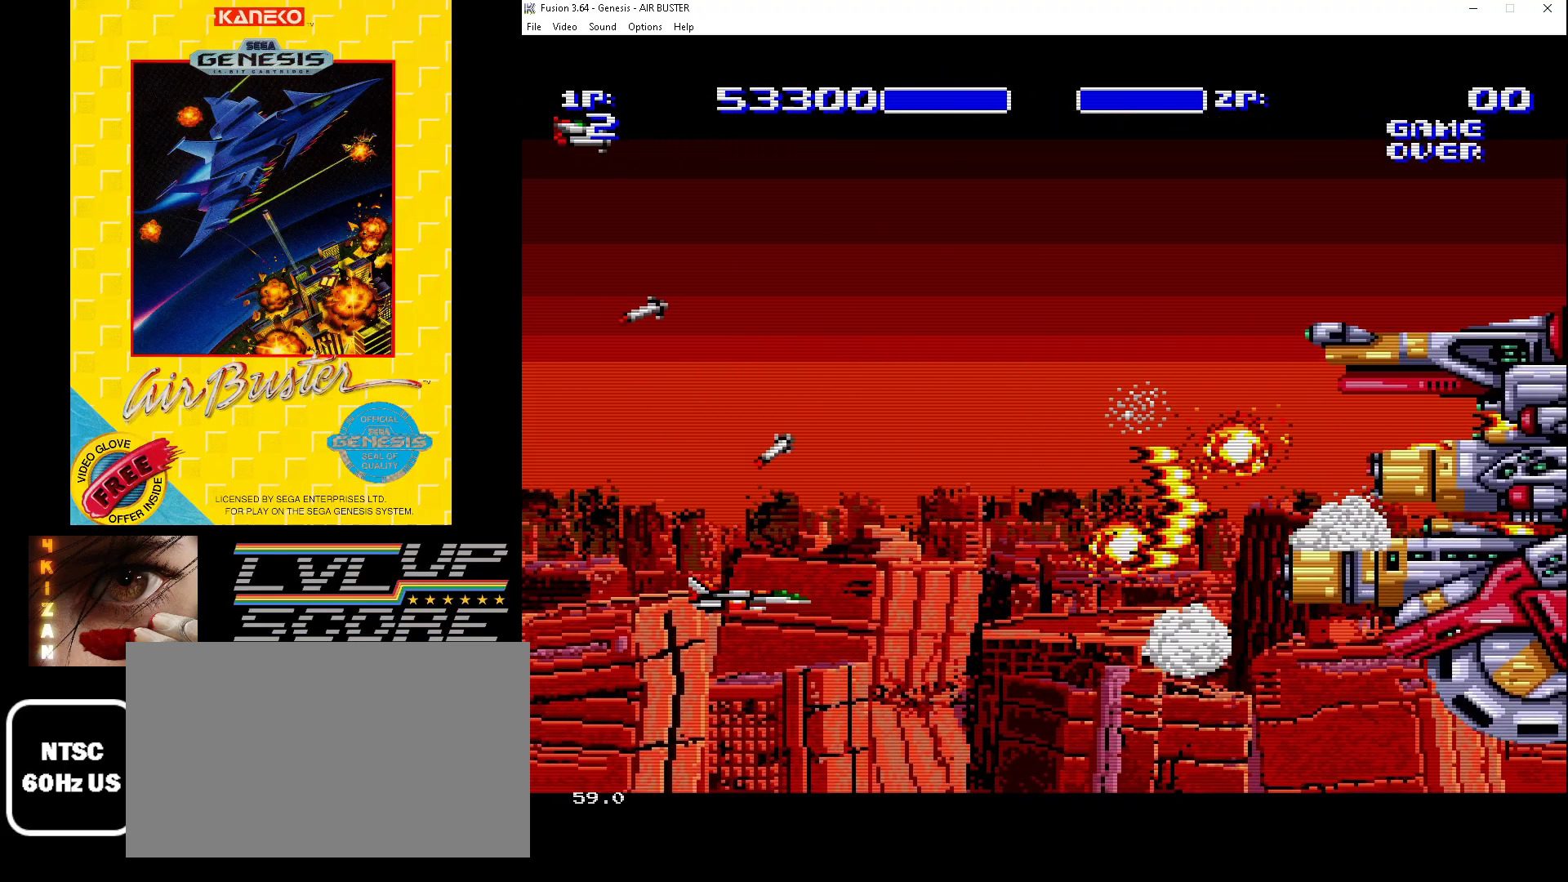
{"buttons": ["B", "DPAD_UP", "DPAD_LEFT"], "events": [[33, "DPAD_UP", "down"], [167, "DPAD_UP", "up"], [300, "DPAD_UP", "down"], [367, "DPAD_RIGHT", "up"], [433, "DPAD_LEFT", "down"]]}
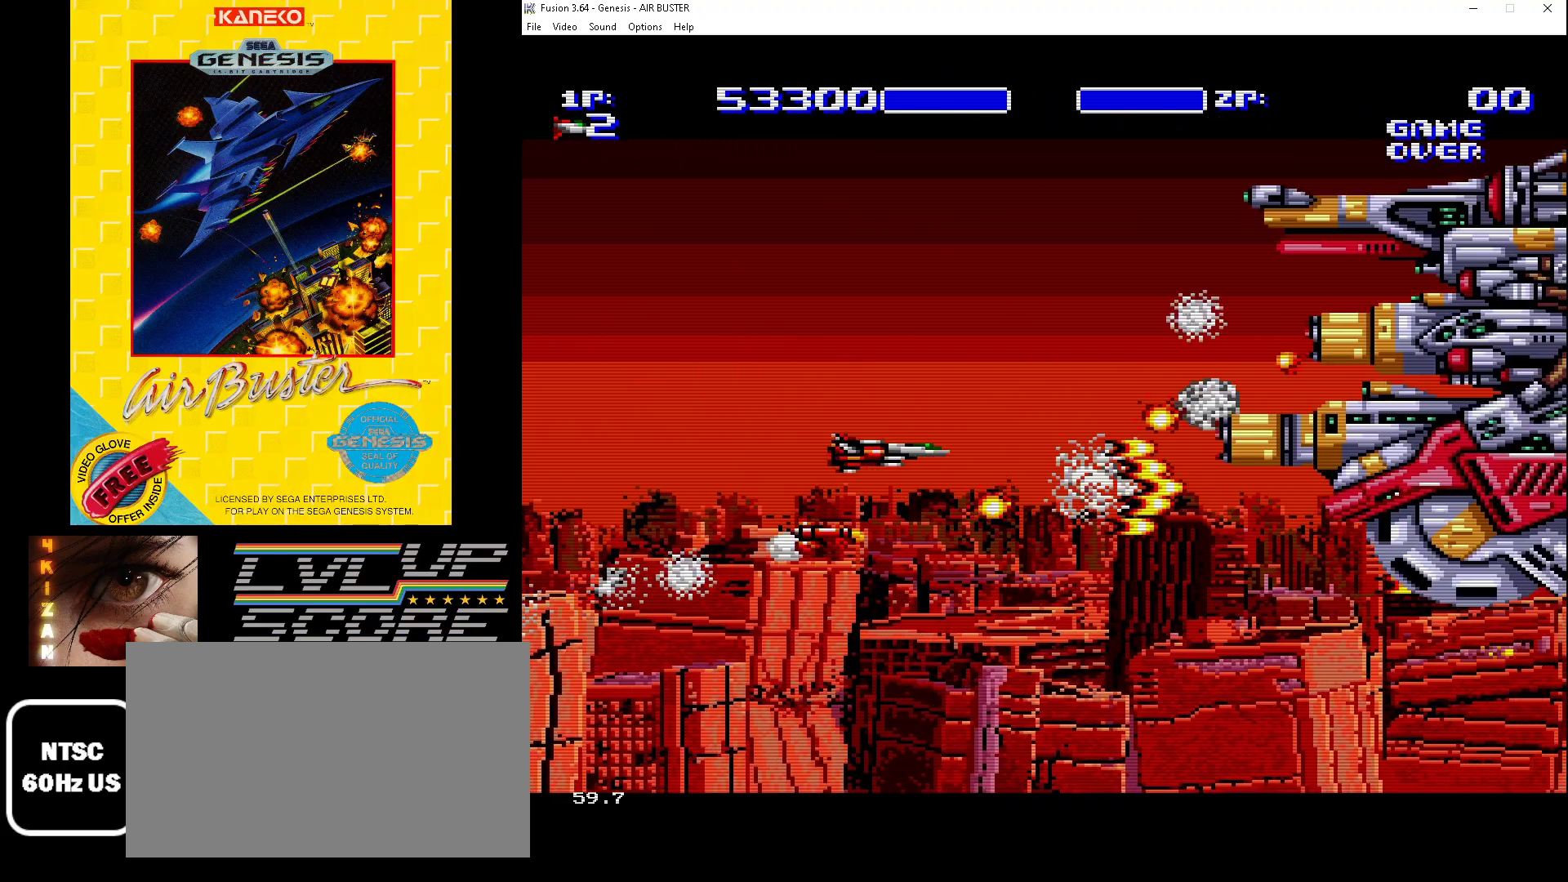
{"buttons": ["B", "DPAD_DOWN"], "events": [[267, "DPAD_UP", "up"], [333, "DPAD_DOWN", "down"], [467, "DPAD_LEFT", "up"]]}
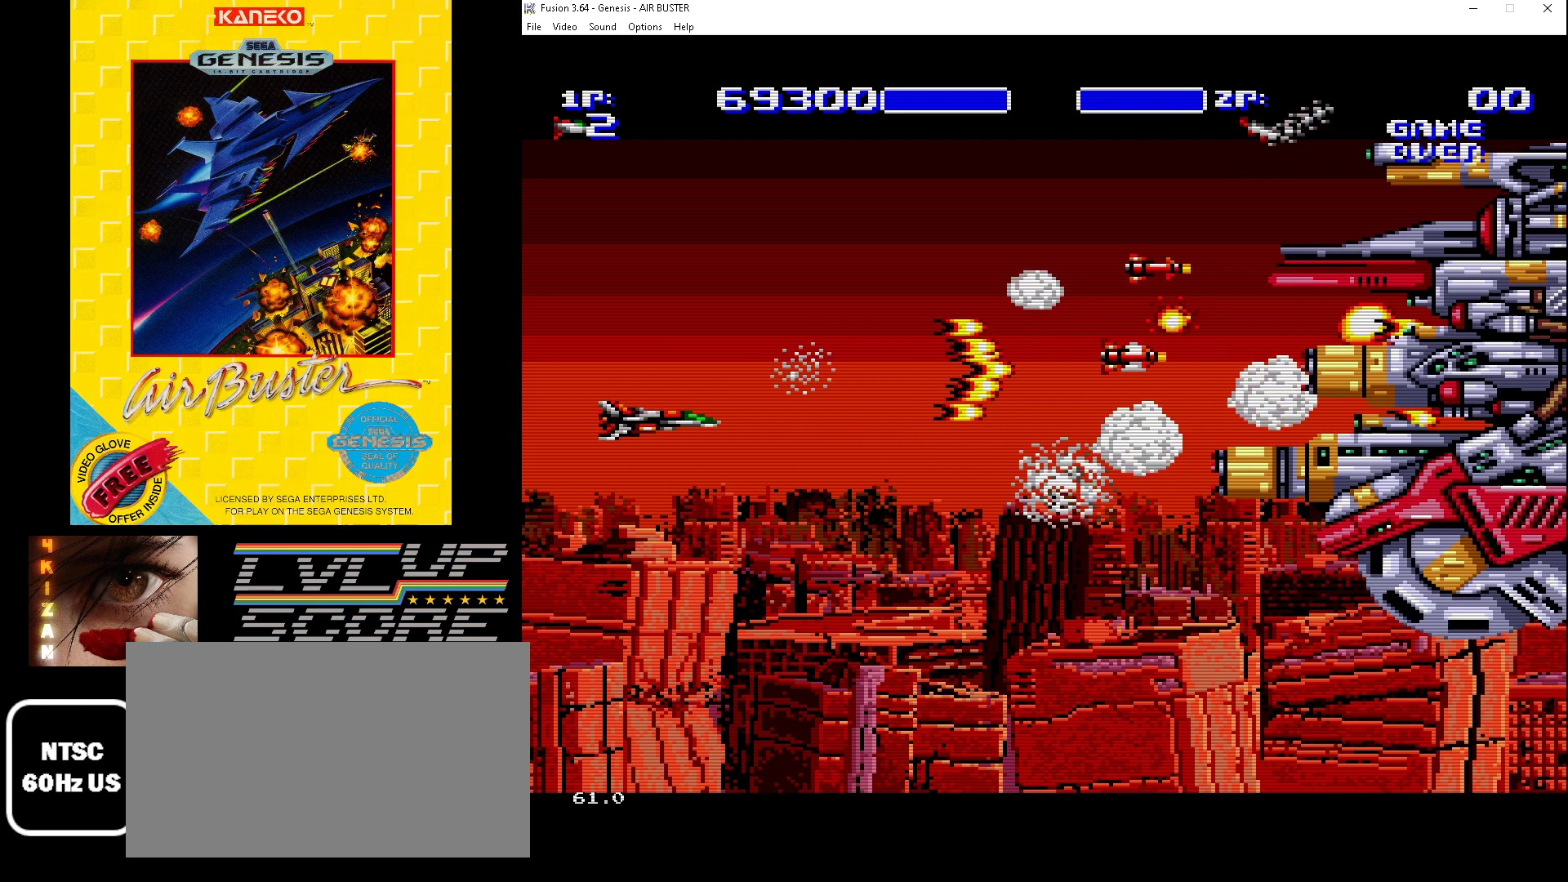
{"buttons": ["B"], "events": [[100, "DPAD_DOWN", "up"], [267, "DPAD_UP", "down"], [367, "DPAD_UP", "up"]]}
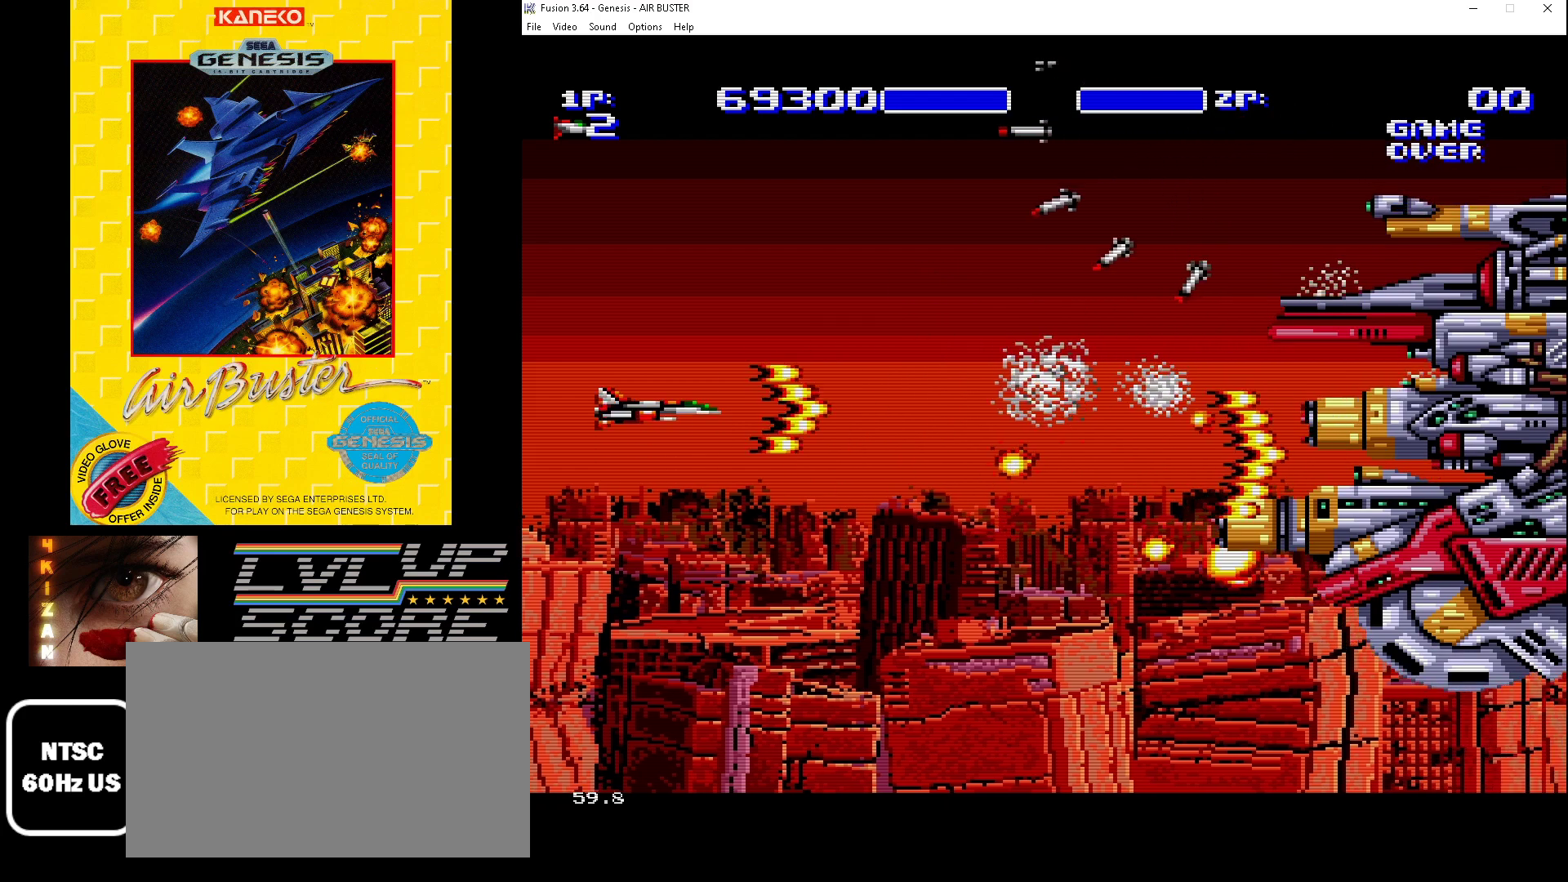
{"buttons": ["B"], "events": [[233, "DPAD_DOWN", "down"], [467, "DPAD_DOWN", "up"]]}
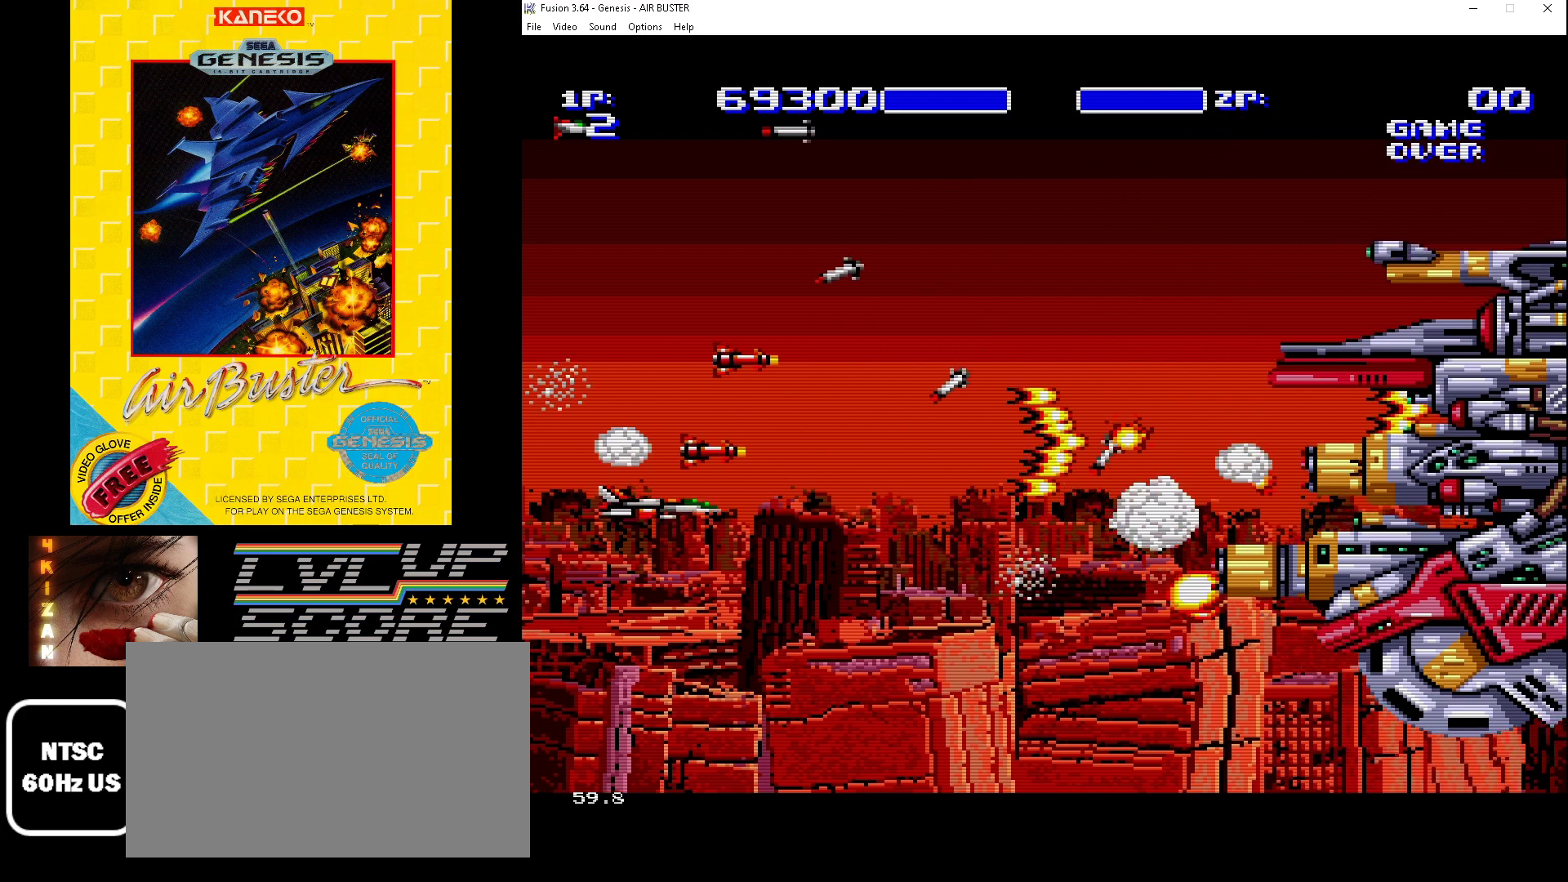
{"buttons": ["B"], "events": [[100, "DPAD_DOWN", "down"], [100, "DPAD_RIGHT", "down"], [367, "DPAD_DOWN", "up"], [400, "DPAD_RIGHT", "up"]]}
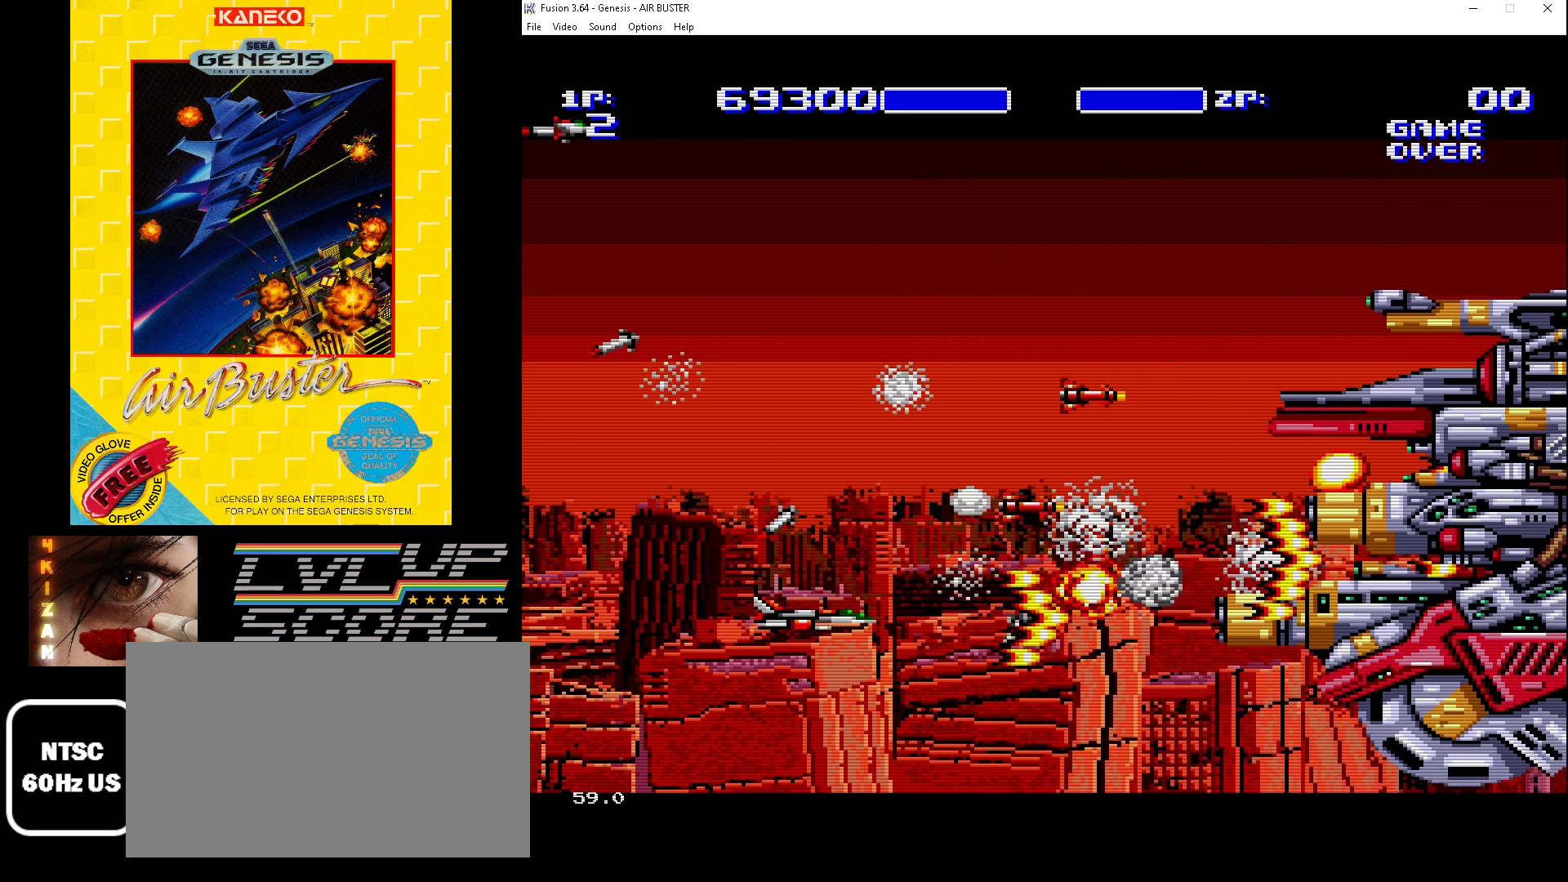
{"buttons": ["B", "DPAD_LEFT"], "events": [[67, "DPAD_RIGHT", "down"], [67, "DPAD_UP", "down"], [200, "DPAD_UP", "up"], [267, "DPAD_UP", "down"], [333, "DPAD_RIGHT", "up"], [400, "DPAD_LEFT", "down"], [467, "DPAD_UP", "up"]]}
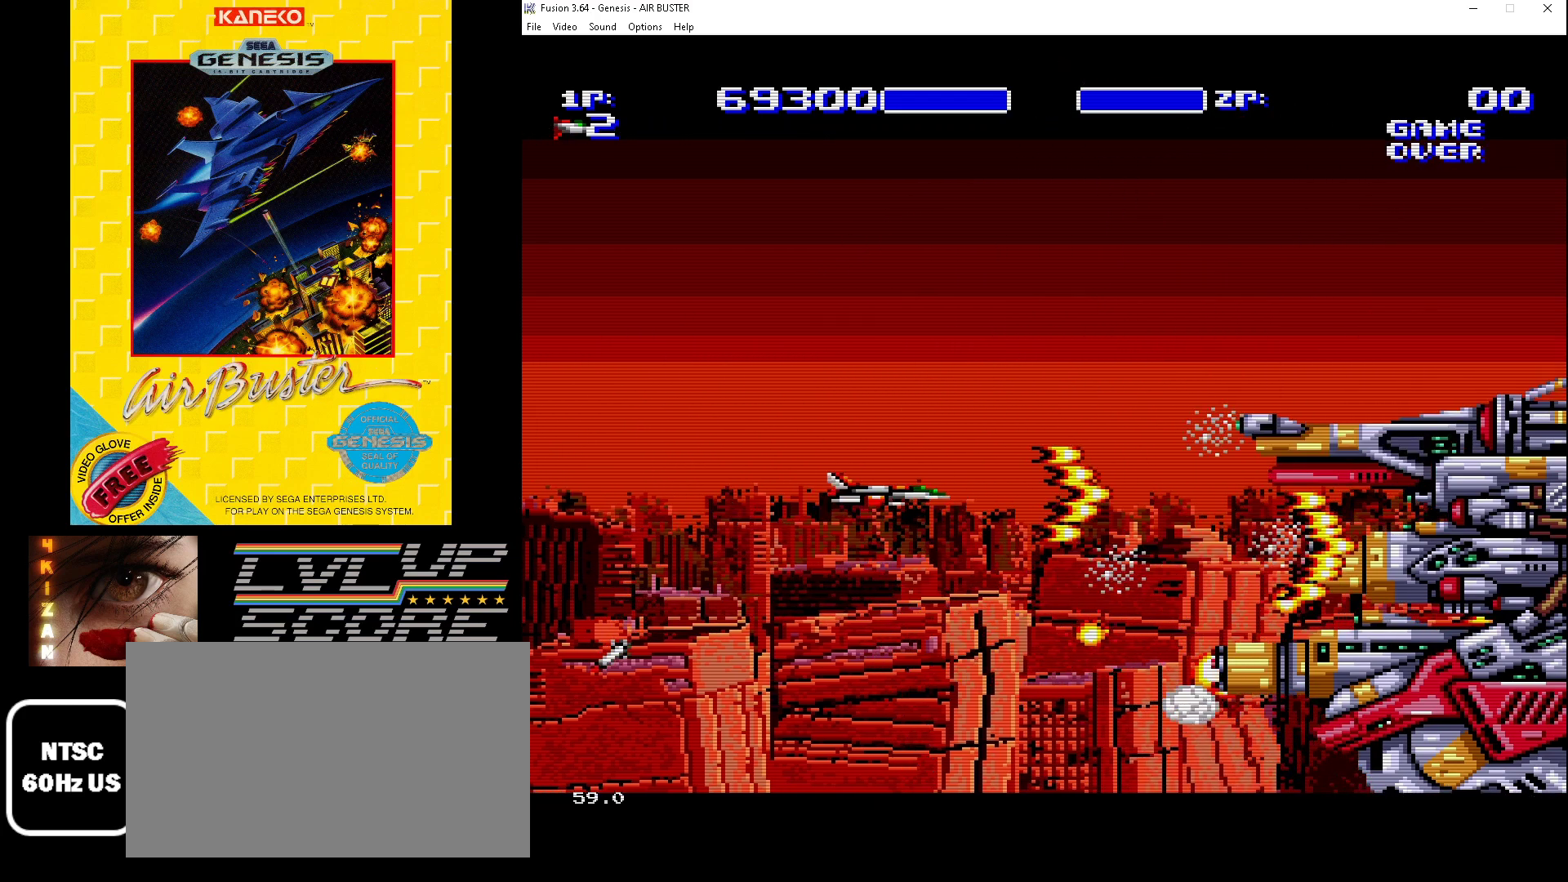
{"buttons": ["B"], "events": [[100, "DPAD_DOWN", "down"], [100, "DPAD_LEFT", "up"], [333, "DPAD_LEFT", "down"], [400, "DPAD_DOWN", "up"], [433, "DPAD_LEFT", "up"]]}
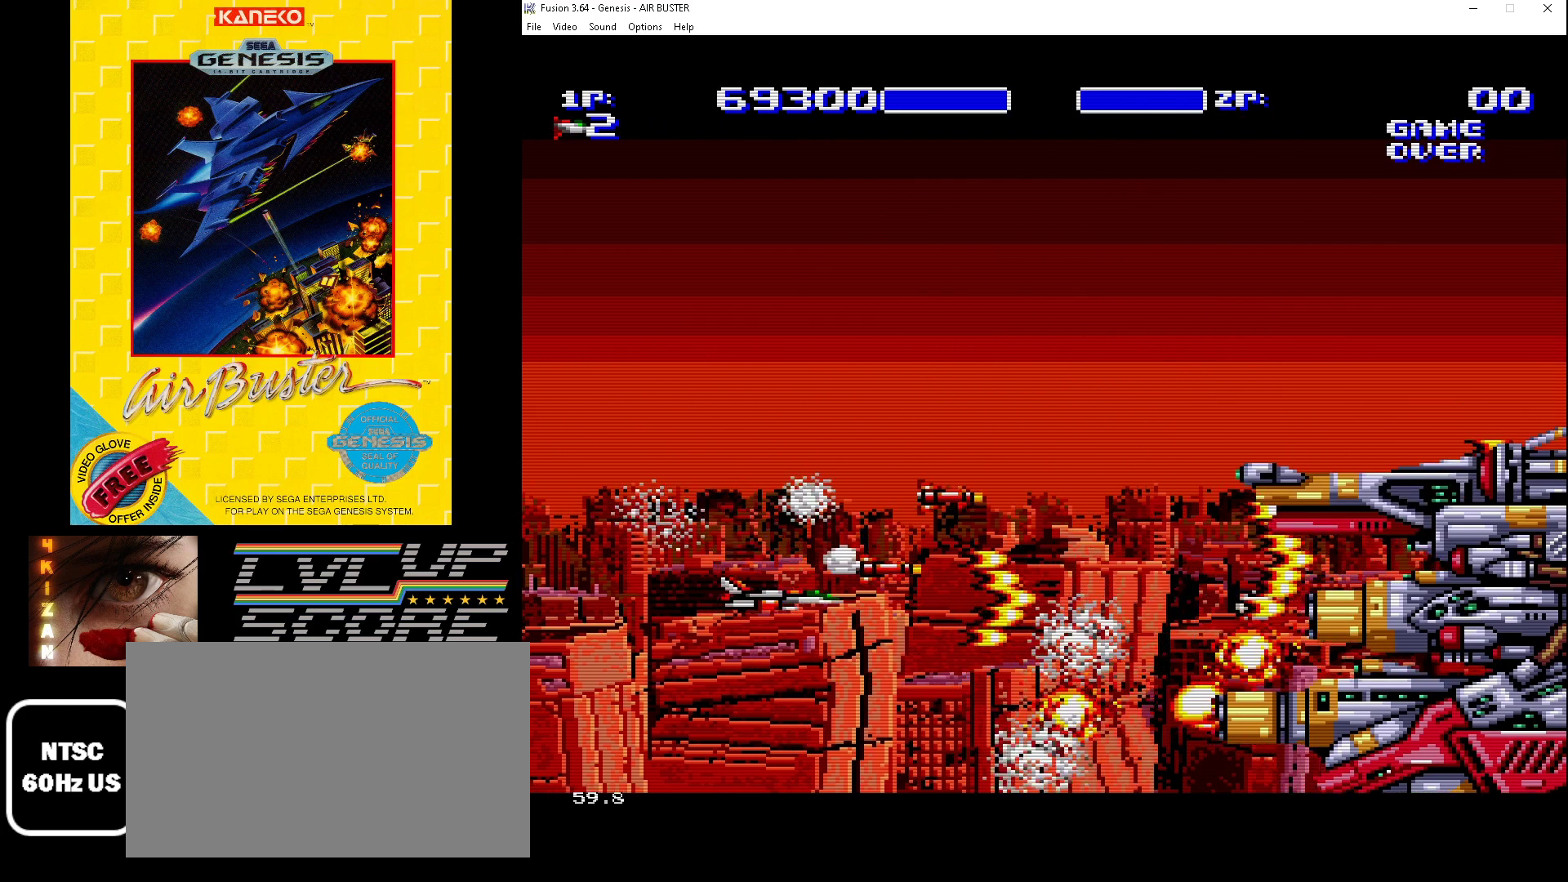
{"buttons": ["B", "DPAD_UP"], "events": [[400, "DPAD_UP", "down"]]}
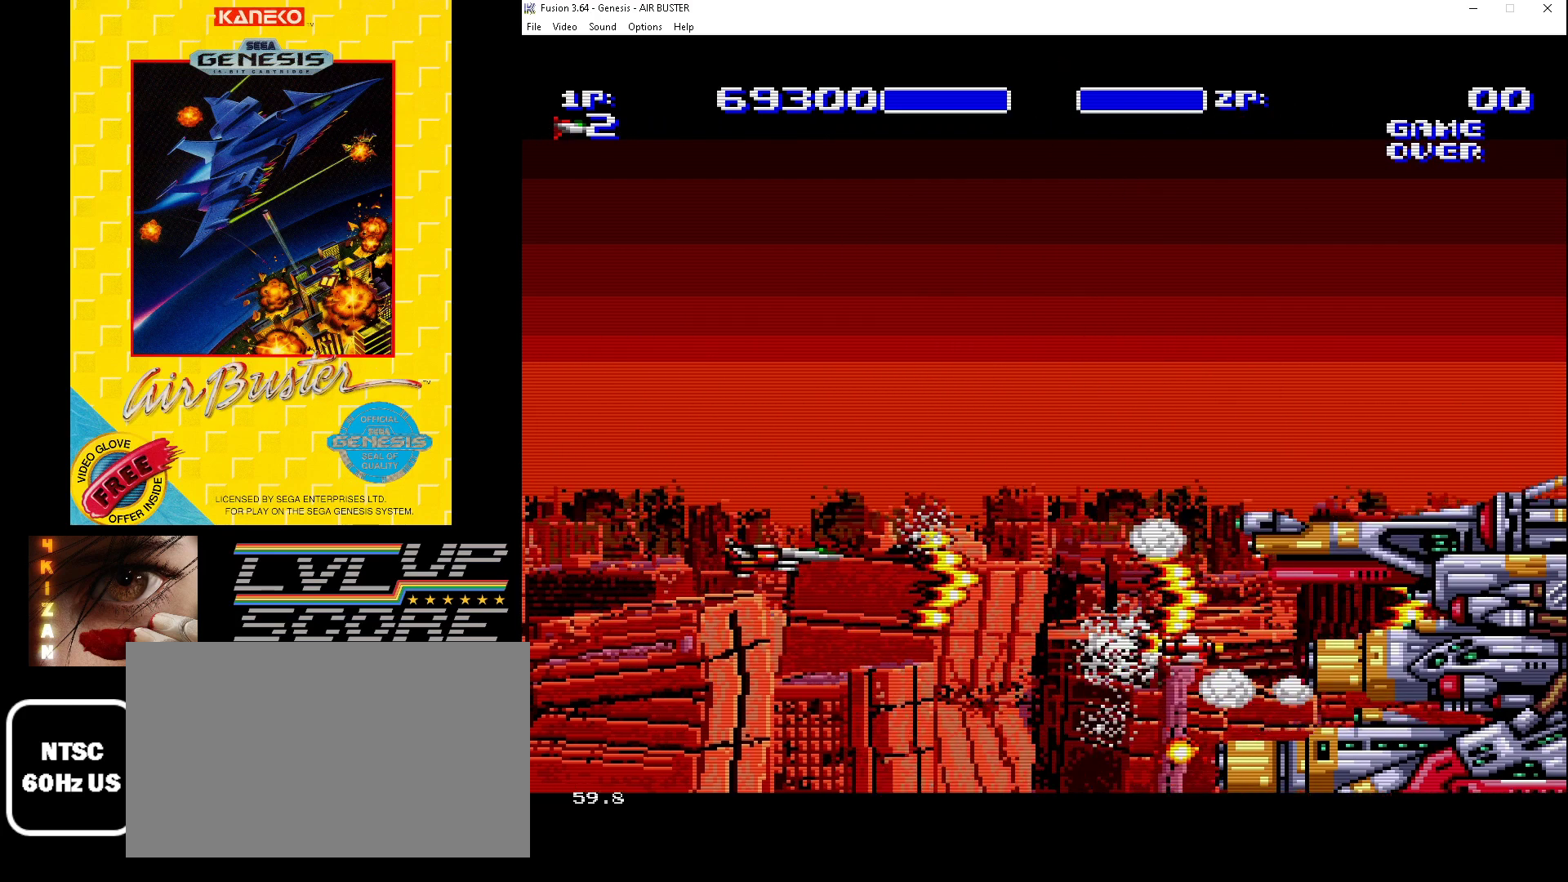
{"buttons": ["B", "DPAD_UP"], "events": [[200, "DPAD_UP", "up"], [500, "DPAD_UP", "down"]]}
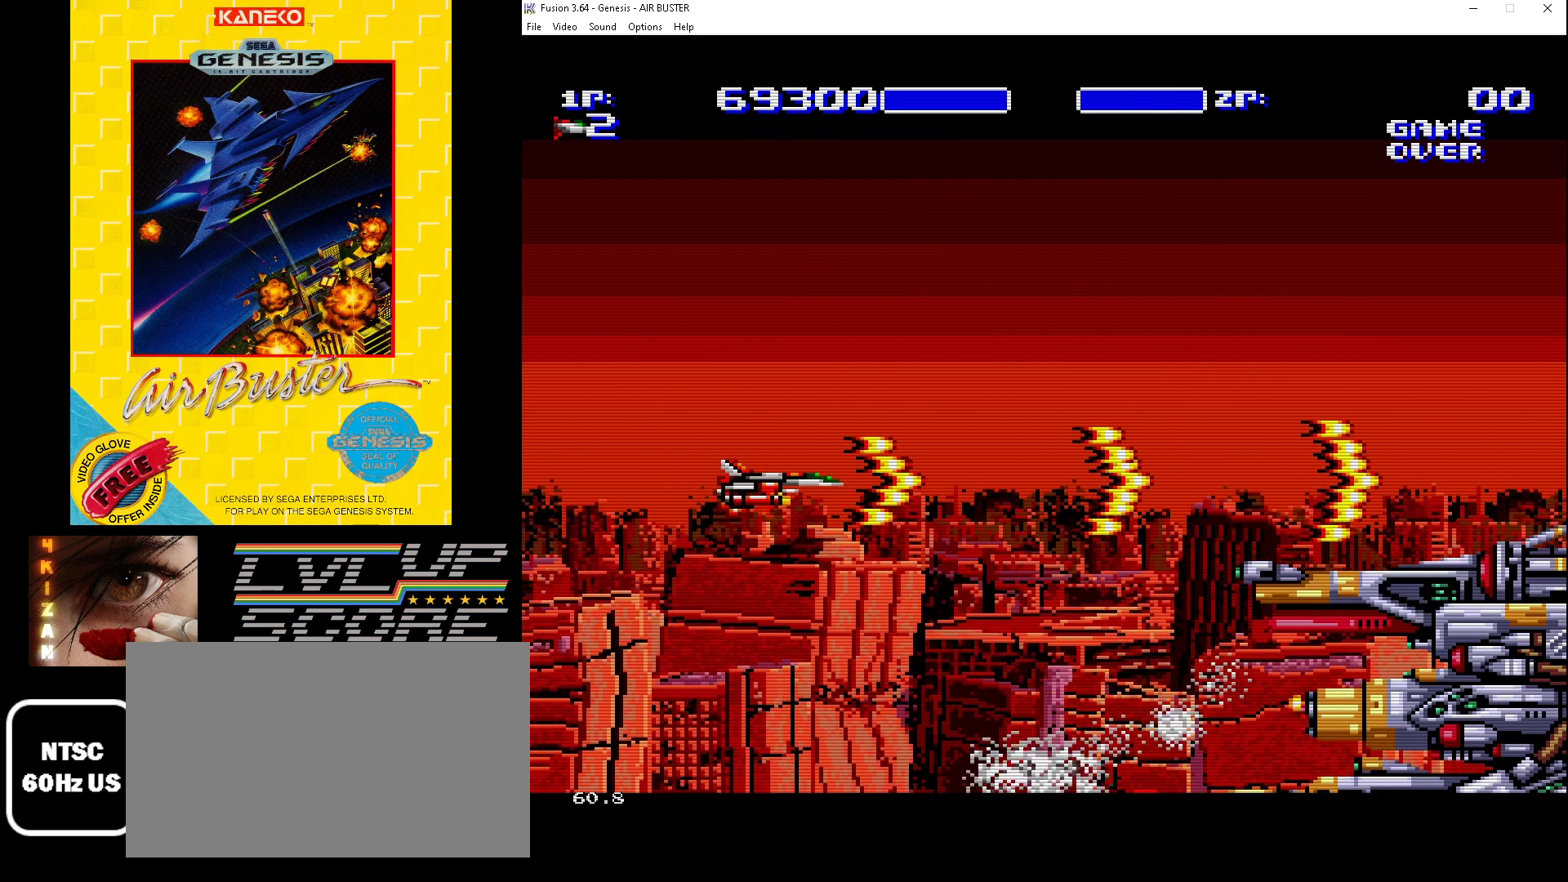
{"buttons": [], "events": [[167, "DPAD_UP", "up"], [400, "DPAD_UP", "down"], [500, "B", "up"], [500, "DPAD_UP", "up"]]}
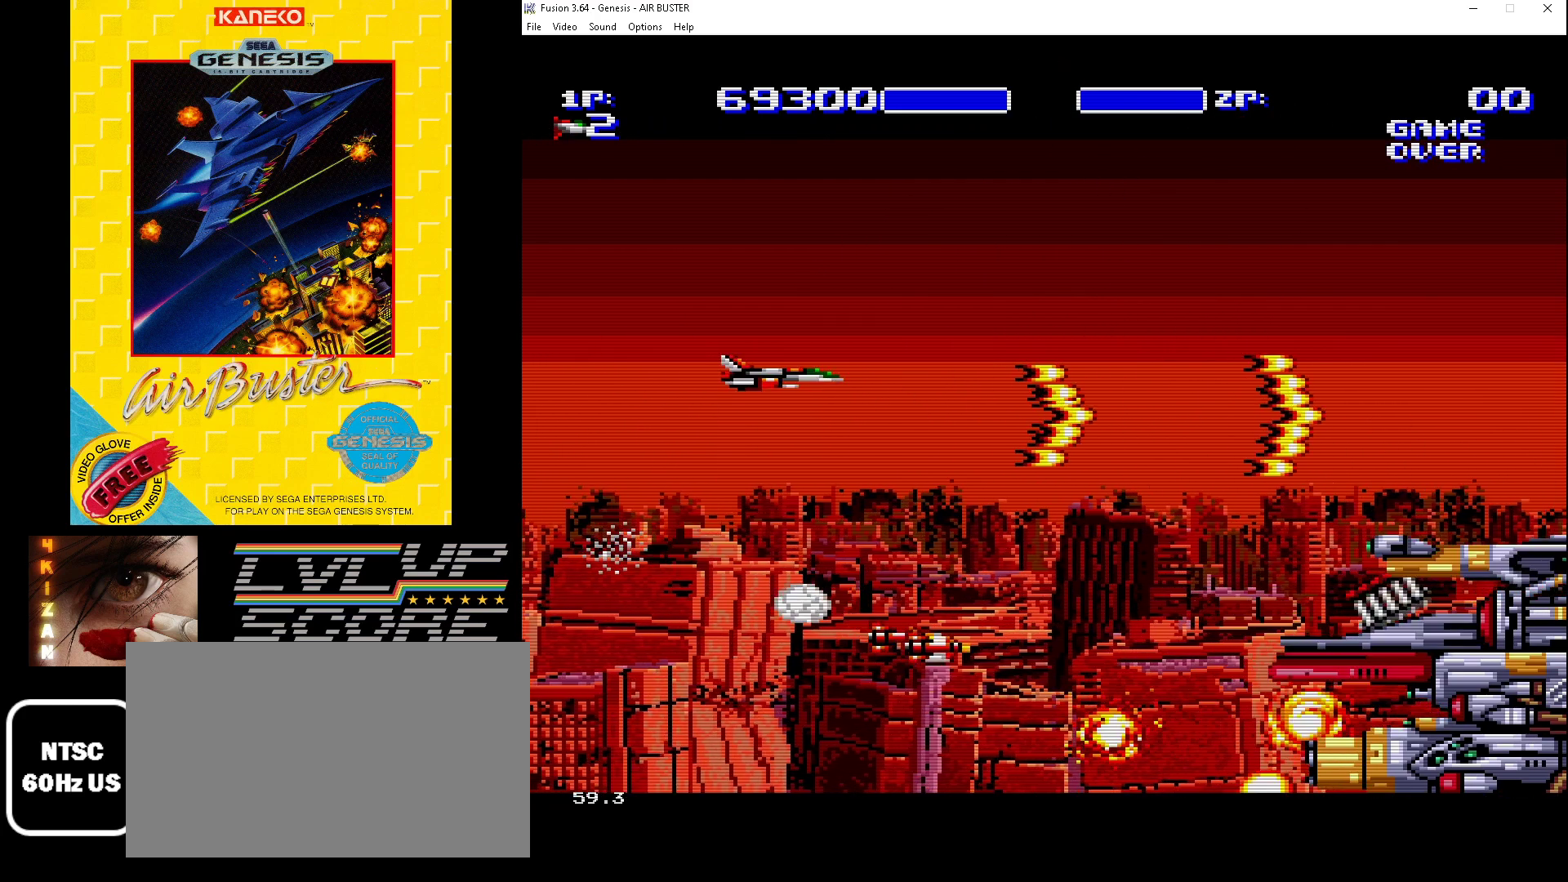
{"buttons": ["B", "DPAD_DOWN"], "events": [[467, "DPAD_DOWN", "down"], [467, "DPAD_RIGHT", "down"], [500, "B", "down"], [500, "DPAD_RIGHT", "up"]]}
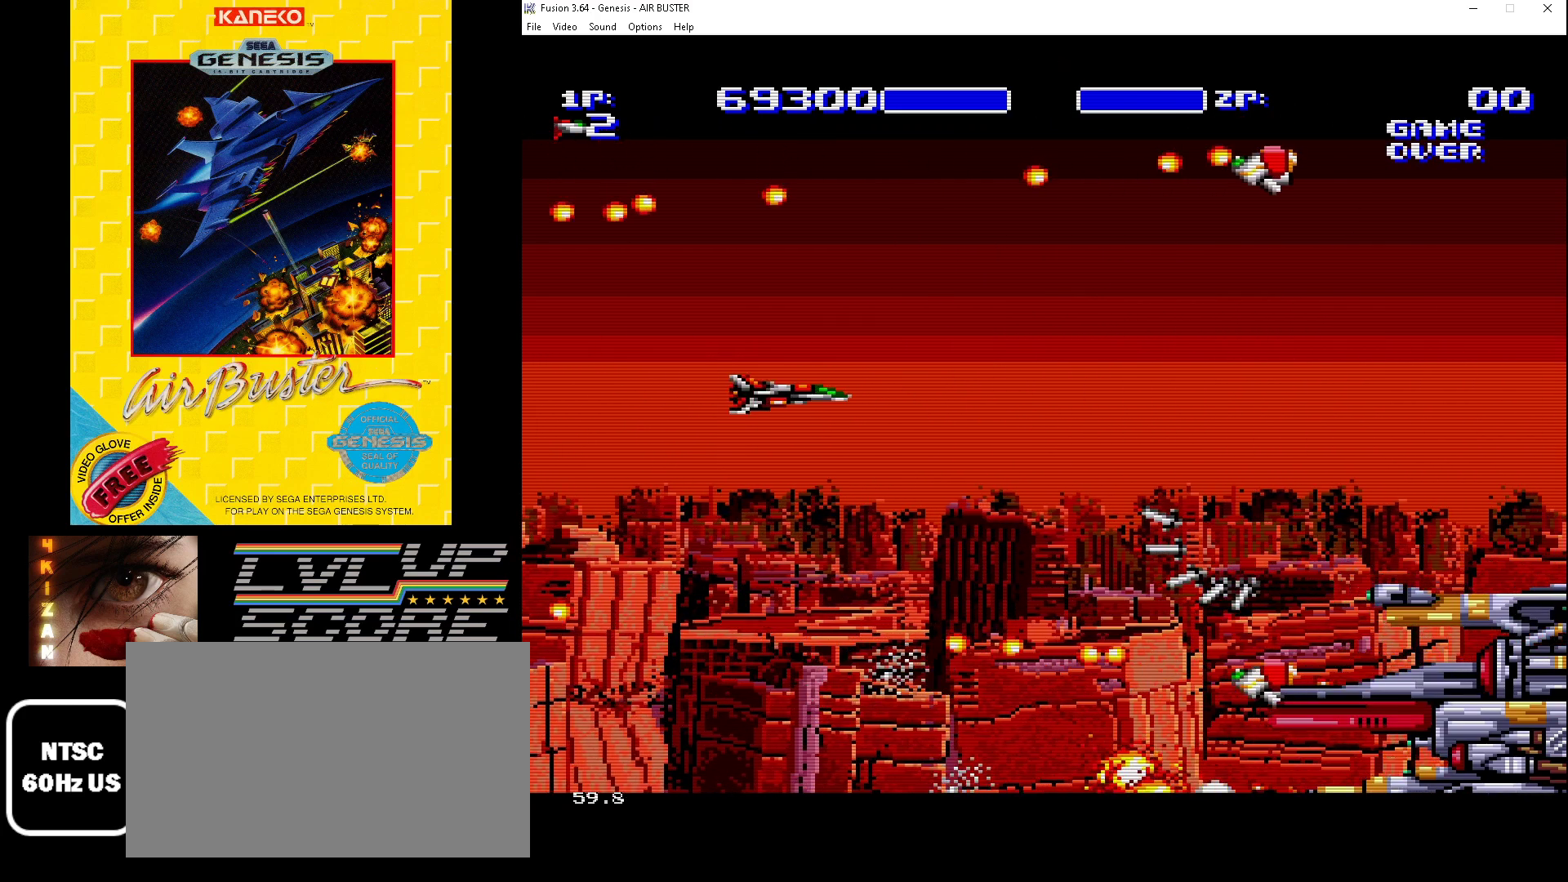
{"buttons": ["B", "DPAD_UP"], "events": [[100, "DPAD_RIGHT", "down"], [133, "DPAD_DOWN", "up"], [300, "DPAD_UP", "down"], [333, "DPAD_RIGHT", "up"], [367, "DPAD_LEFT", "down"], [500, "DPAD_LEFT", "up"]]}
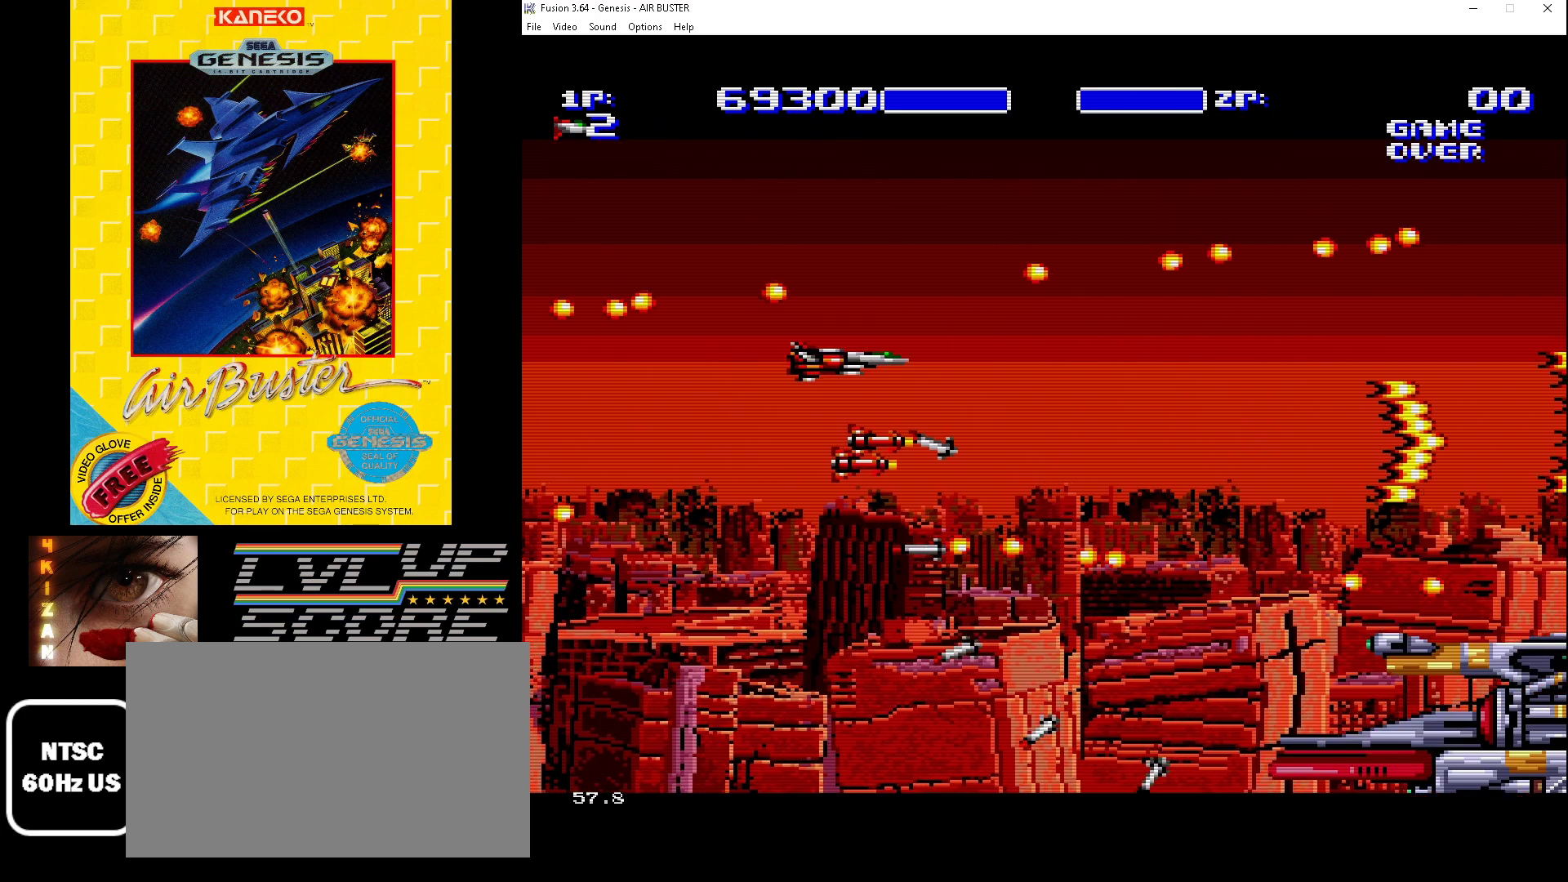
{"buttons": ["B", "DPAD_UP", "DPAD_LEFT"], "events": [[67, "DPAD_RIGHT", "down"], [67, "DPAD_UP", "up"], [133, "DPAD_DOWN", "down"], [200, "DPAD_DOWN", "up"], [267, "DPAD_RIGHT", "up"], [267, "DPAD_UP", "down"], [333, "DPAD_LEFT", "down"]]}
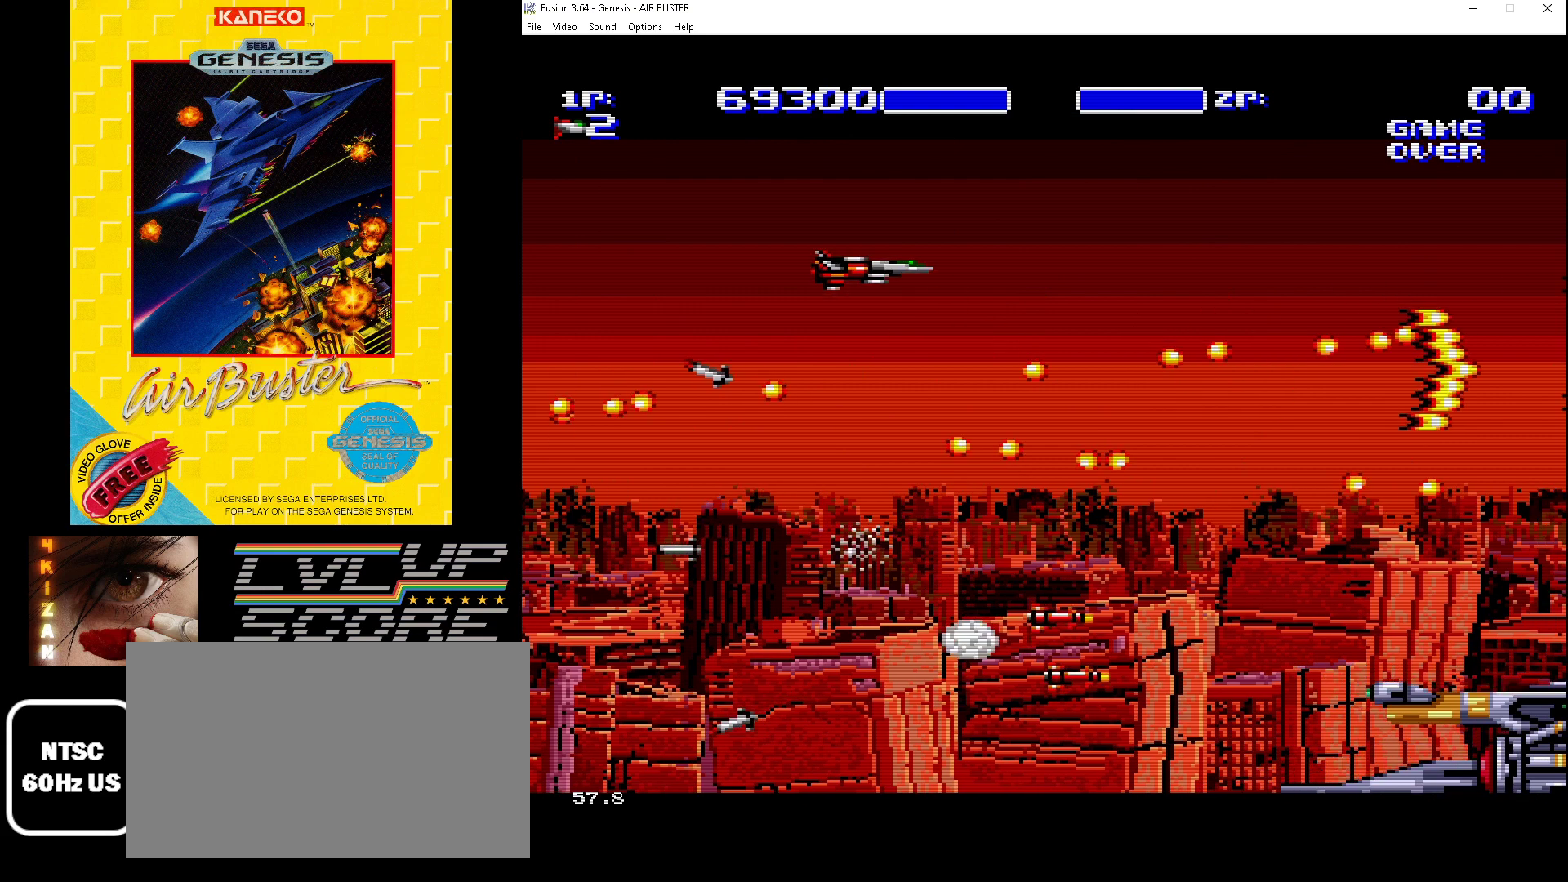
{"buttons": ["B", "DPAD_DOWN"], "events": [[67, "DPAD_LEFT", "up"], [200, "DPAD_UP", "up"], [367, "DPAD_DOWN", "down"]]}
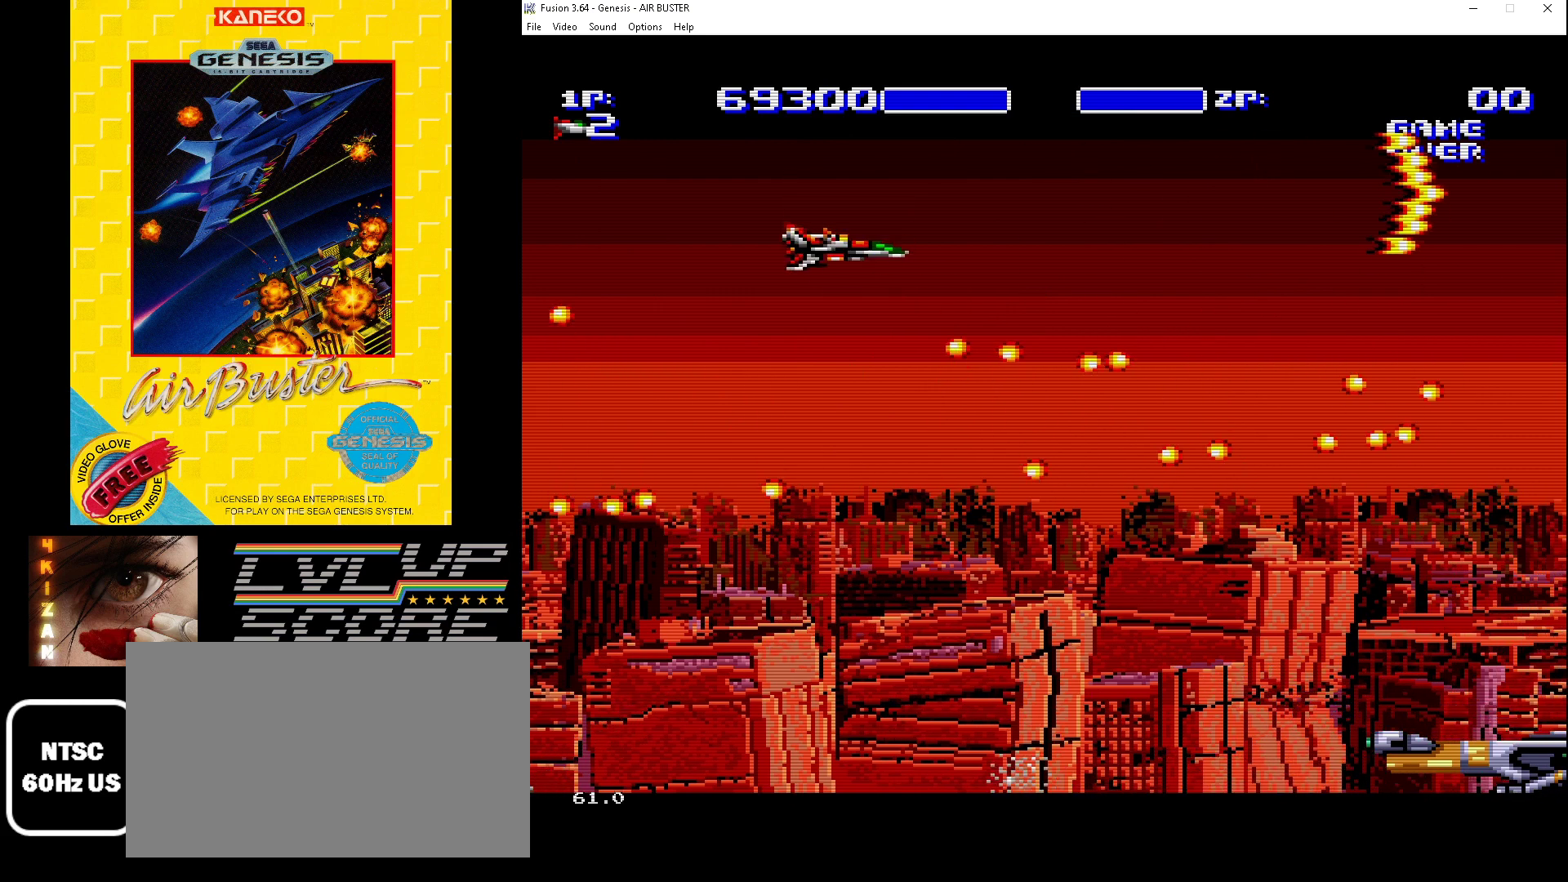
{"buttons": ["B", "DPAD_DOWN"], "events": []}
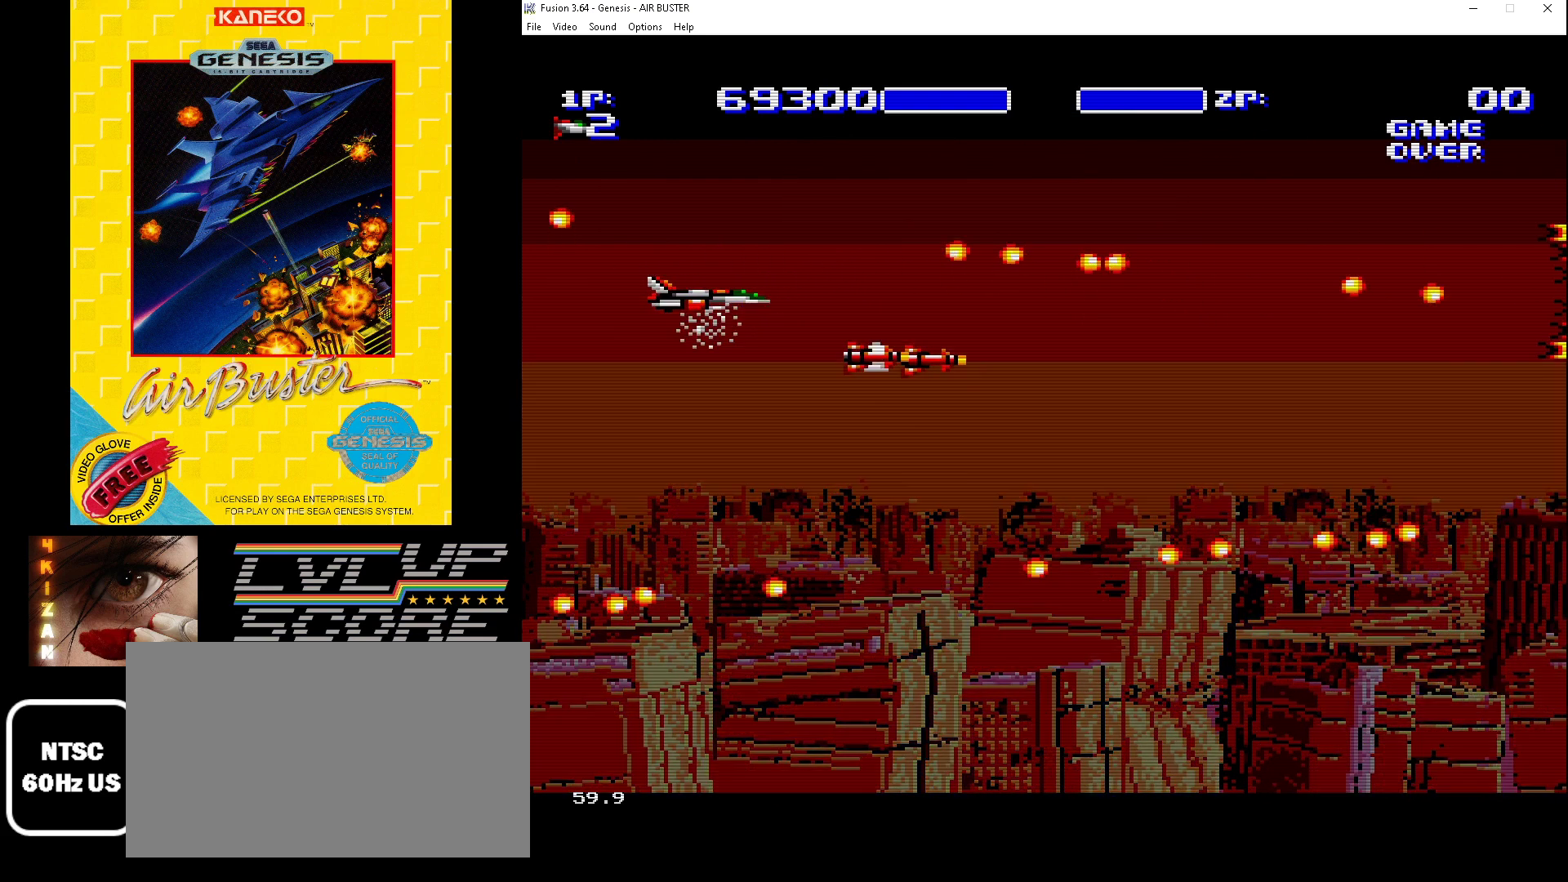
{"buttons": [], "events": [[200, "DPAD_DOWN", "up"], [300, "B", "up"]]}